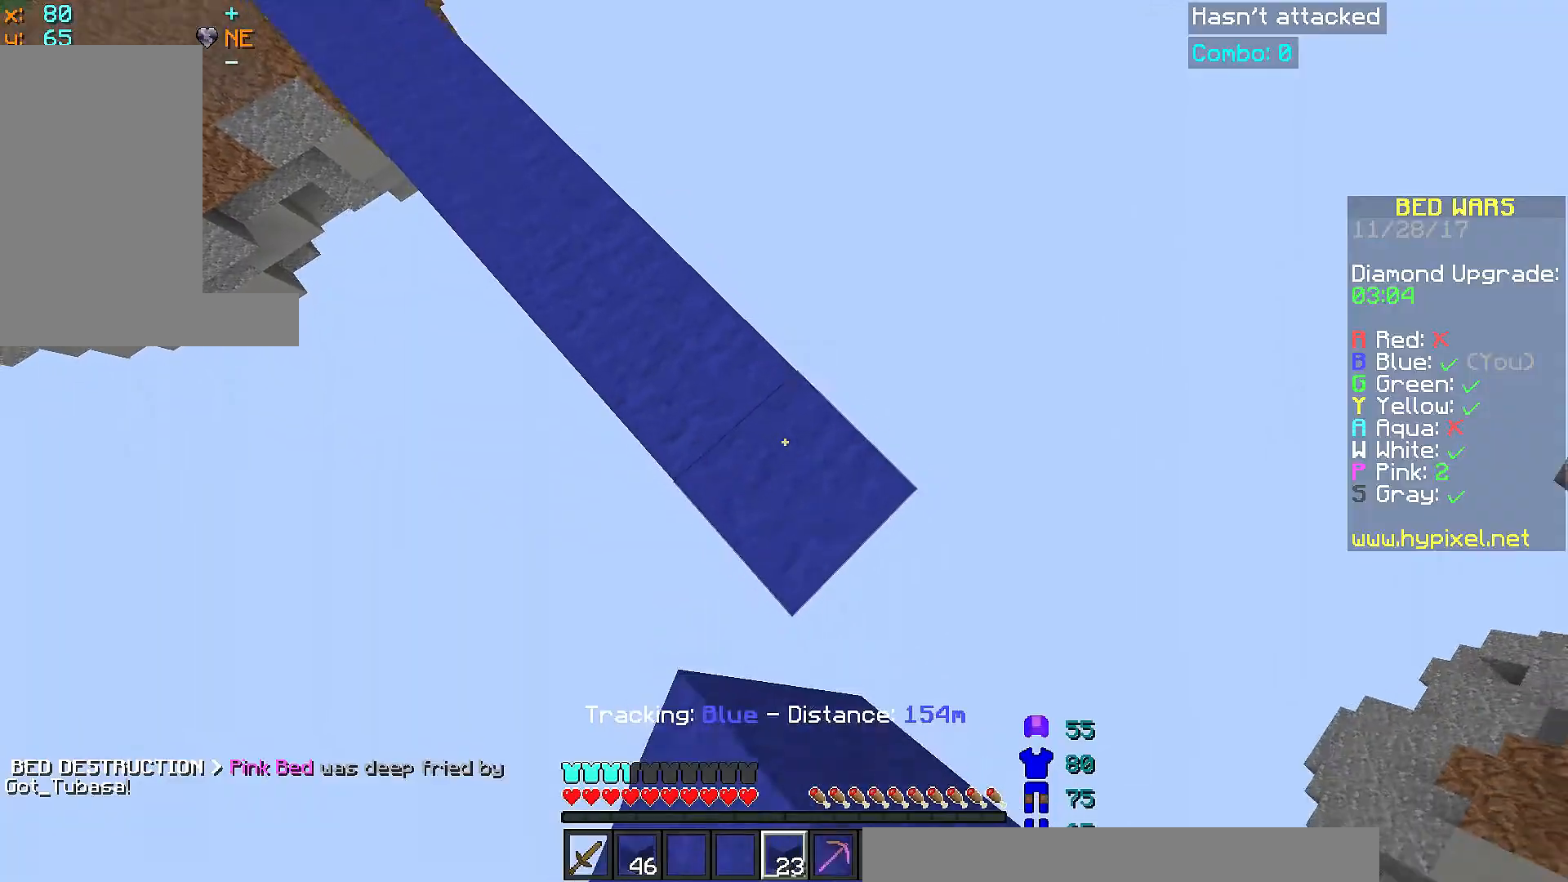
Gameplay with keyboard and mouse; each line is a JSON object with the keys and mouse buttons held at the frame after it. "events" lists presses ("down") and releases ("up") of "a", "d", "s", "space", "w", "mouse_left" and "mouse_right" between this image and that frame as [ms after this image, input, new state], when the widget could be followed in between. "mouse_left", "mouse_right" = the "left", "right" buttons of the "mouse" list. No other keys are recorded. Fast repeated clicks can show as one long hold. Mouse movement is not recorded.
{"keys": ["d", "s"], "mouse": [], "events": [[117, "space", "up"], [167, "mouse_right", "down"], [267, "mouse_right", "up"]]}
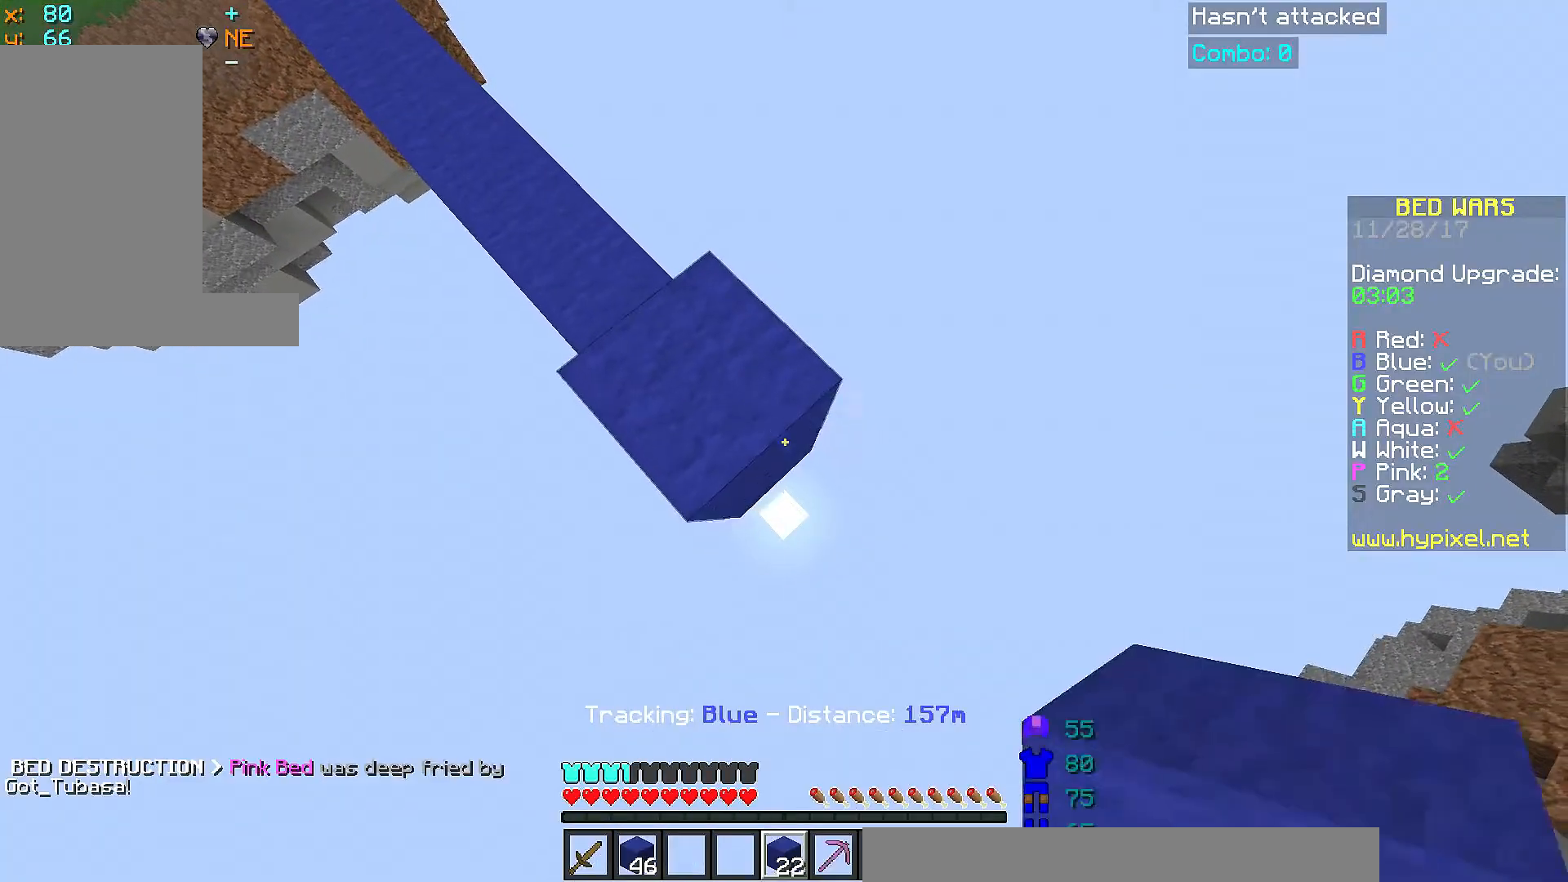
{"keys": ["d", "s"], "mouse": ["right"], "events": [[67, "mouse_right", "down"], [167, "mouse_right", "up"], [467, "mouse_right", "down"]]}
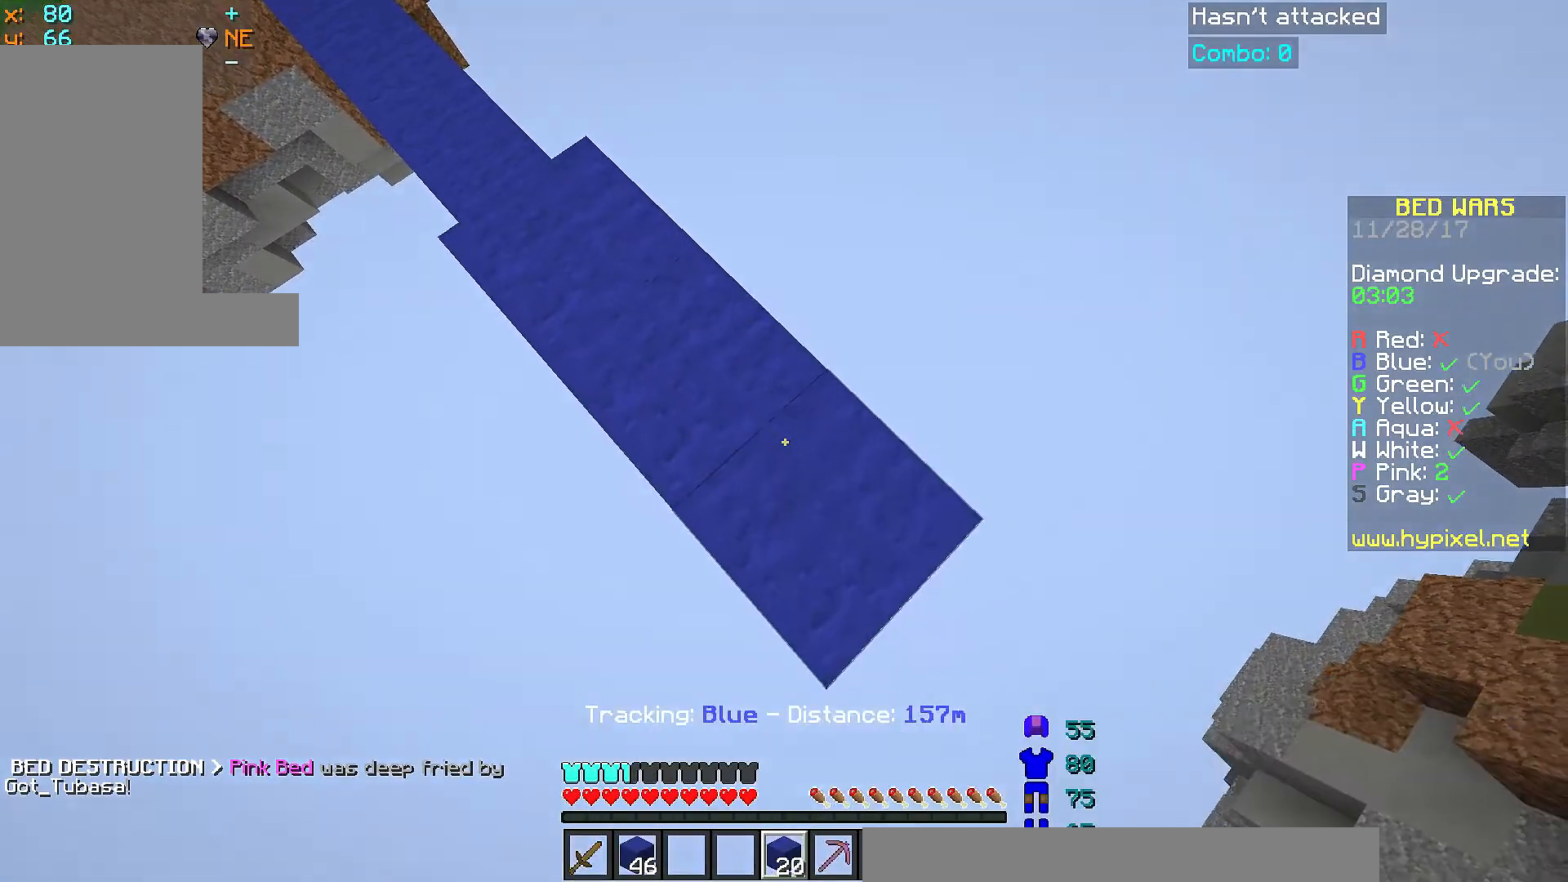
{"keys": ["d", "s"], "mouse": ["right"], "events": [[67, "mouse_right", "up"], [417, "mouse_right", "down"]]}
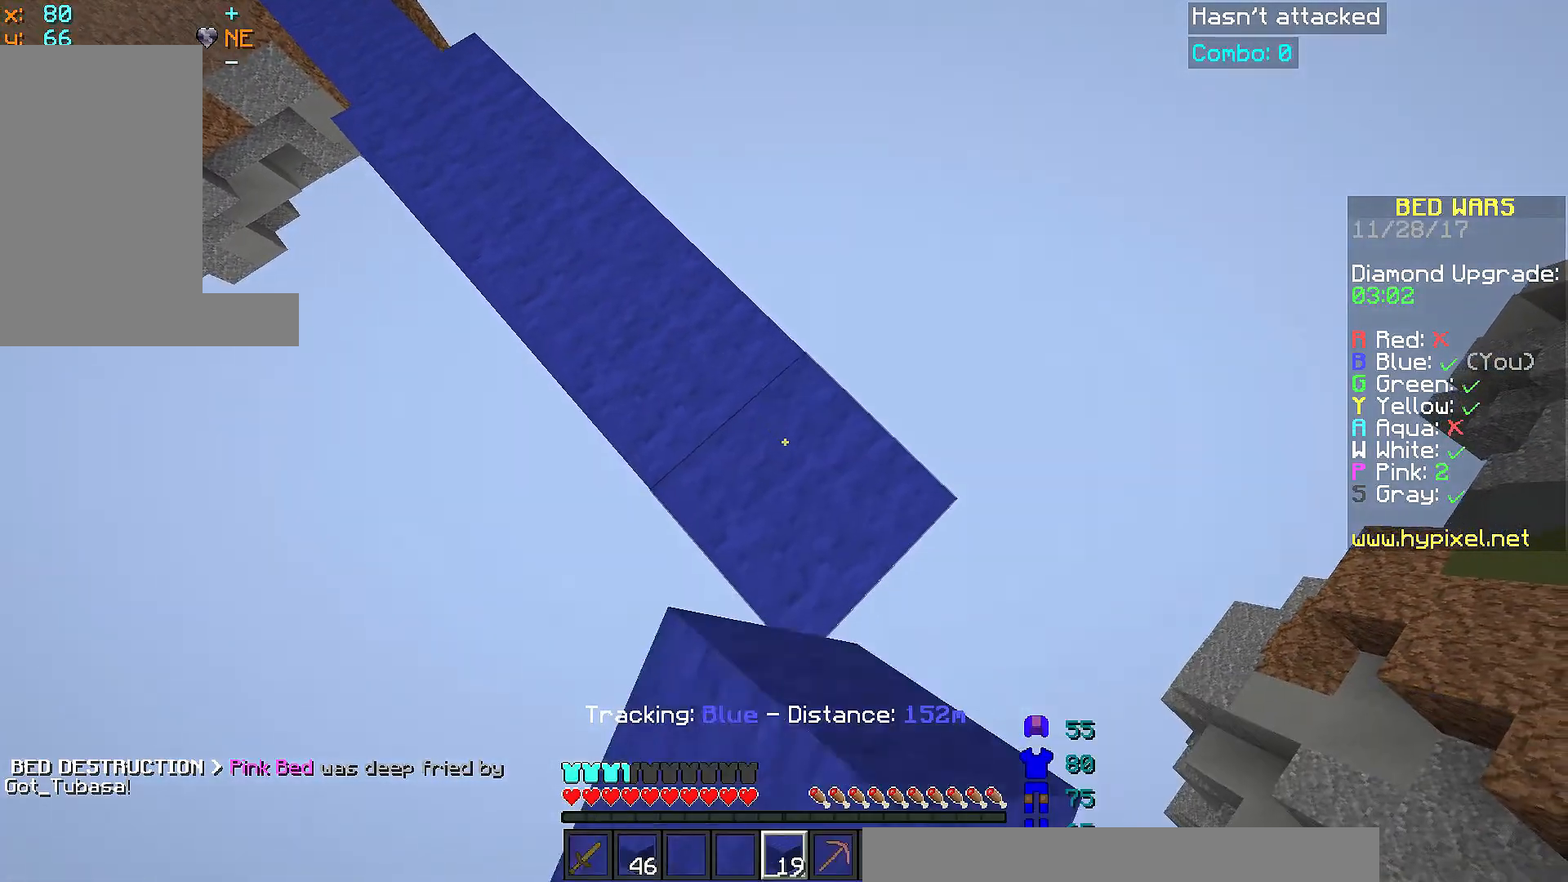
{"keys": ["d", "s"], "mouse": [], "events": [[16, "mouse_right", "up"], [317, "mouse_right", "down"], [417, "mouse_right", "up"]]}
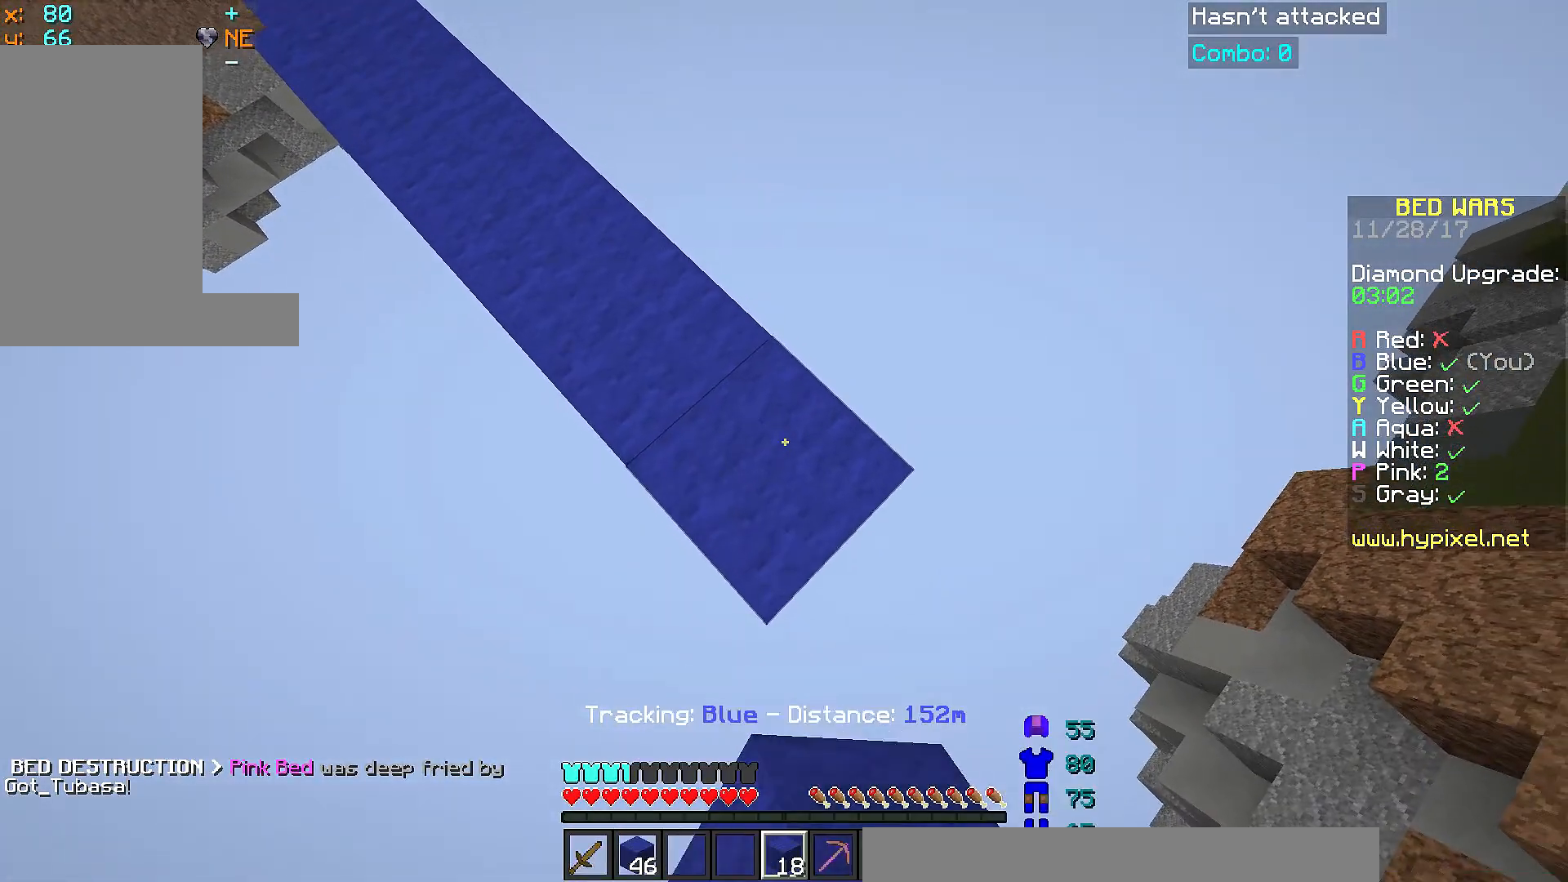
{"keys": ["d", "s"], "mouse": [], "events": [[267, "mouse_right", "down"], [367, "mouse_right", "up"]]}
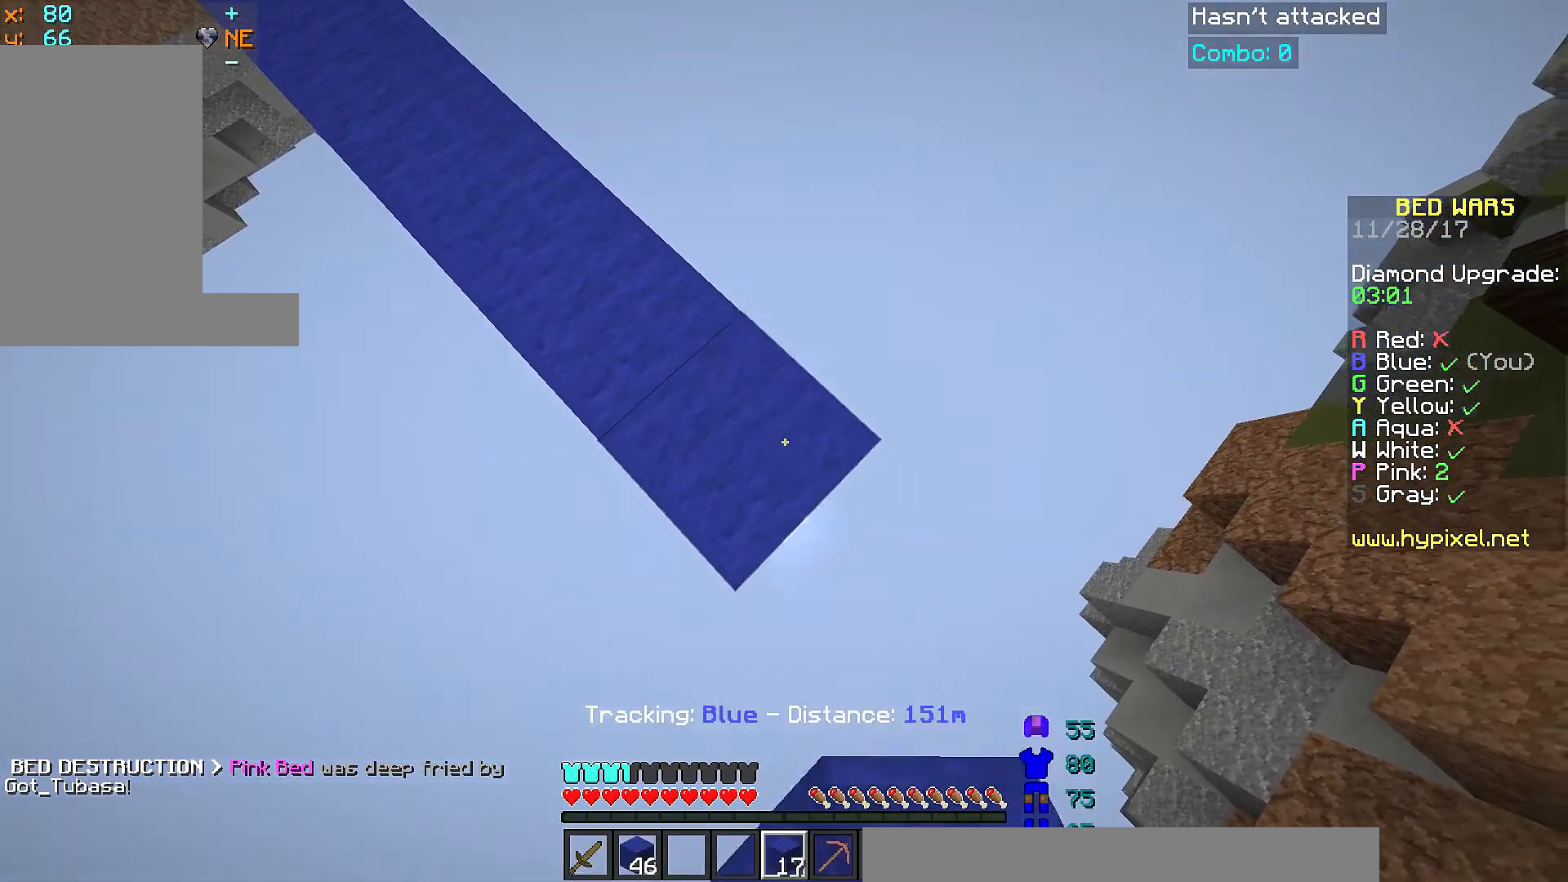
{"keys": ["d", "s"], "mouse": [], "events": [[184, "mouse_right", "down"], [284, "mouse_right", "up"]]}
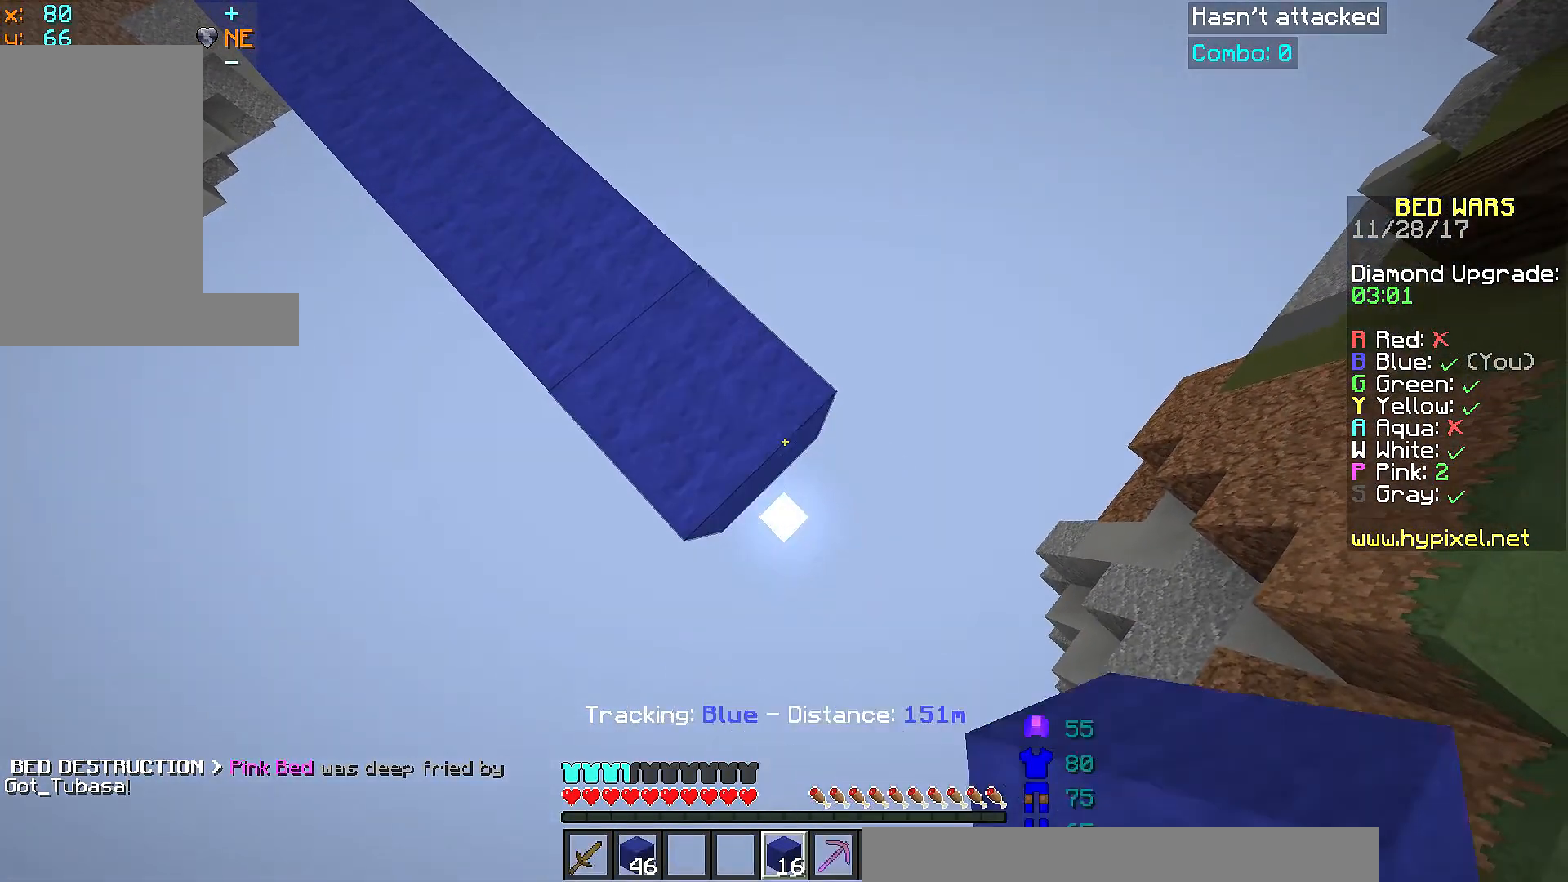
{"keys": [], "mouse": ["right"], "events": [[83, "mouse_right", "down"], [83, "s", "up"], [133, "mouse_right", "up"], [233, "d", "up"], [233, "w", "down"], [383, "mouse_right", "down"], [433, "mouse_right", "up"], [483, "mouse_right", "down"], [483, "w", "up"]]}
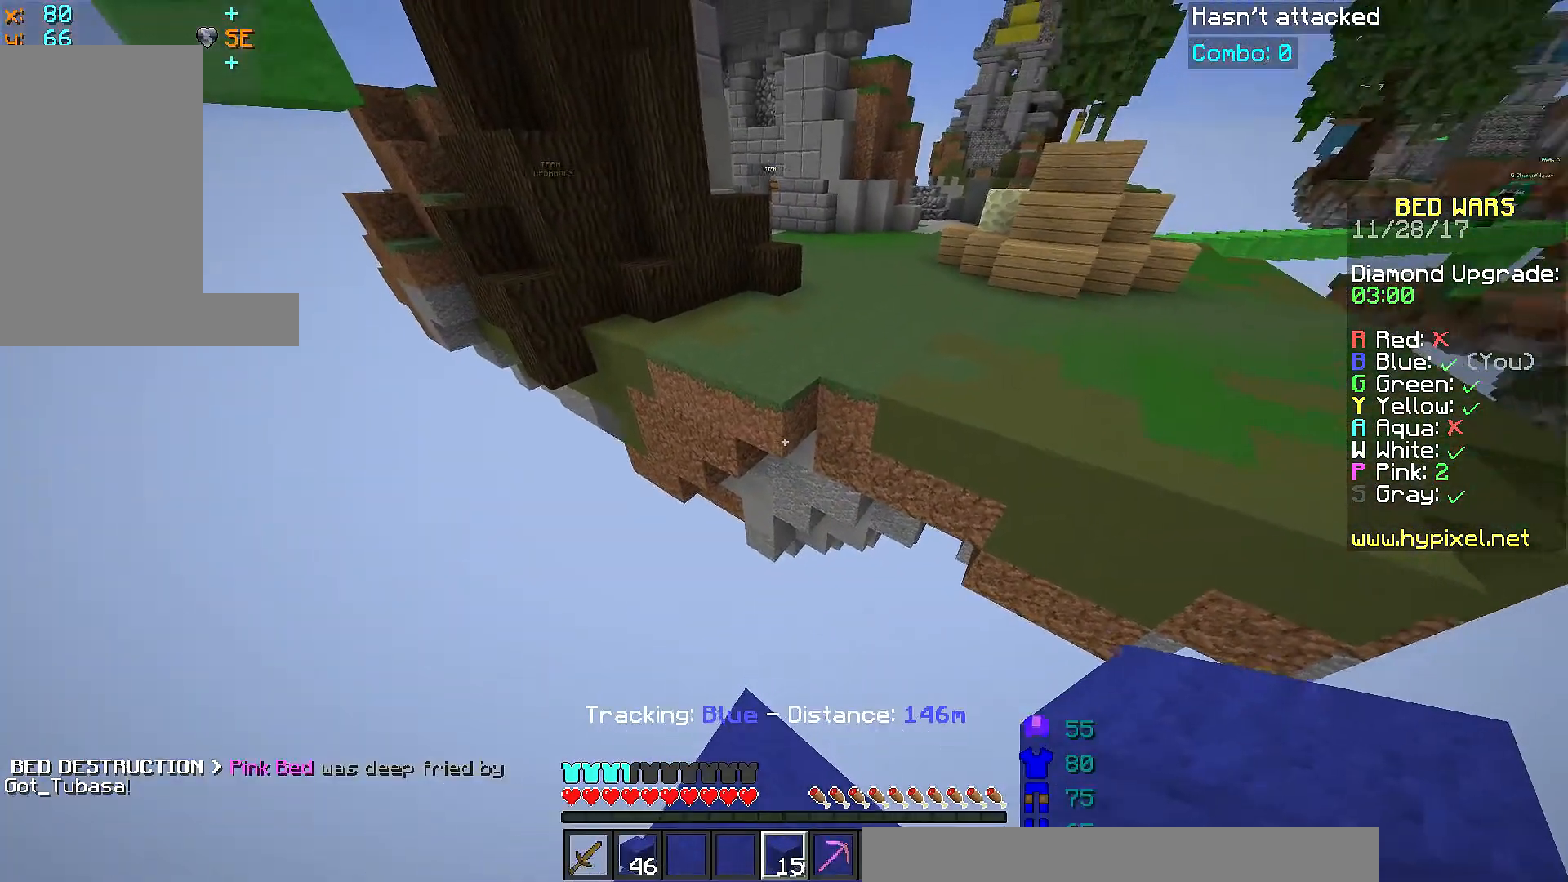
{"keys": ["w"], "mouse": [], "events": [[33, "mouse_right", "up"], [33, "s", "down"], [334, "s", "up"], [434, "w", "down"]]}
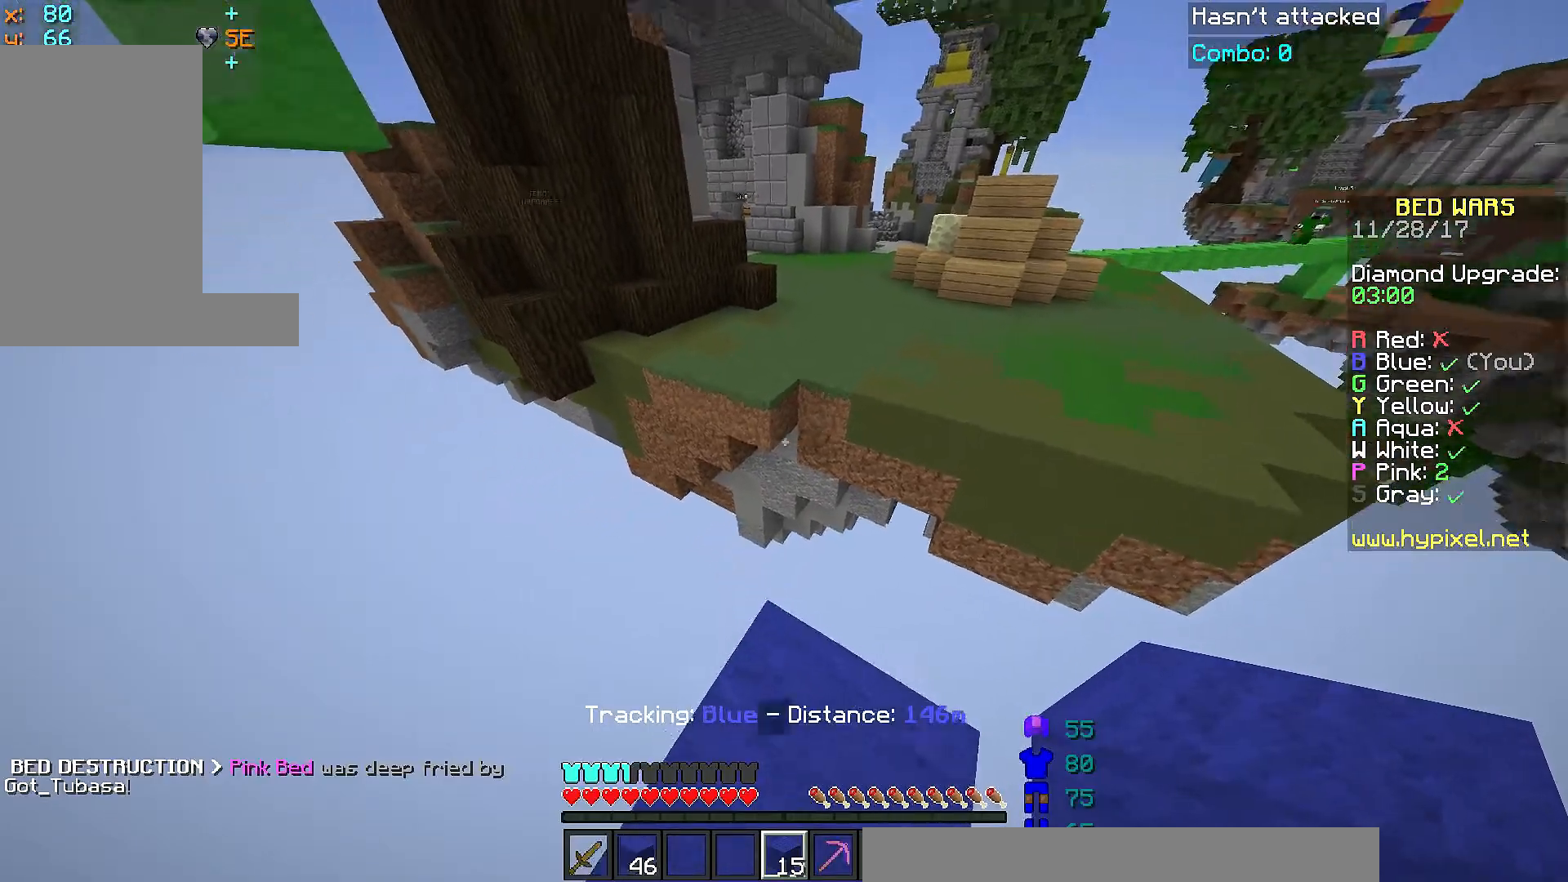
{"keys": ["space", "w"], "mouse": [], "events": [[183, "space", "down"]]}
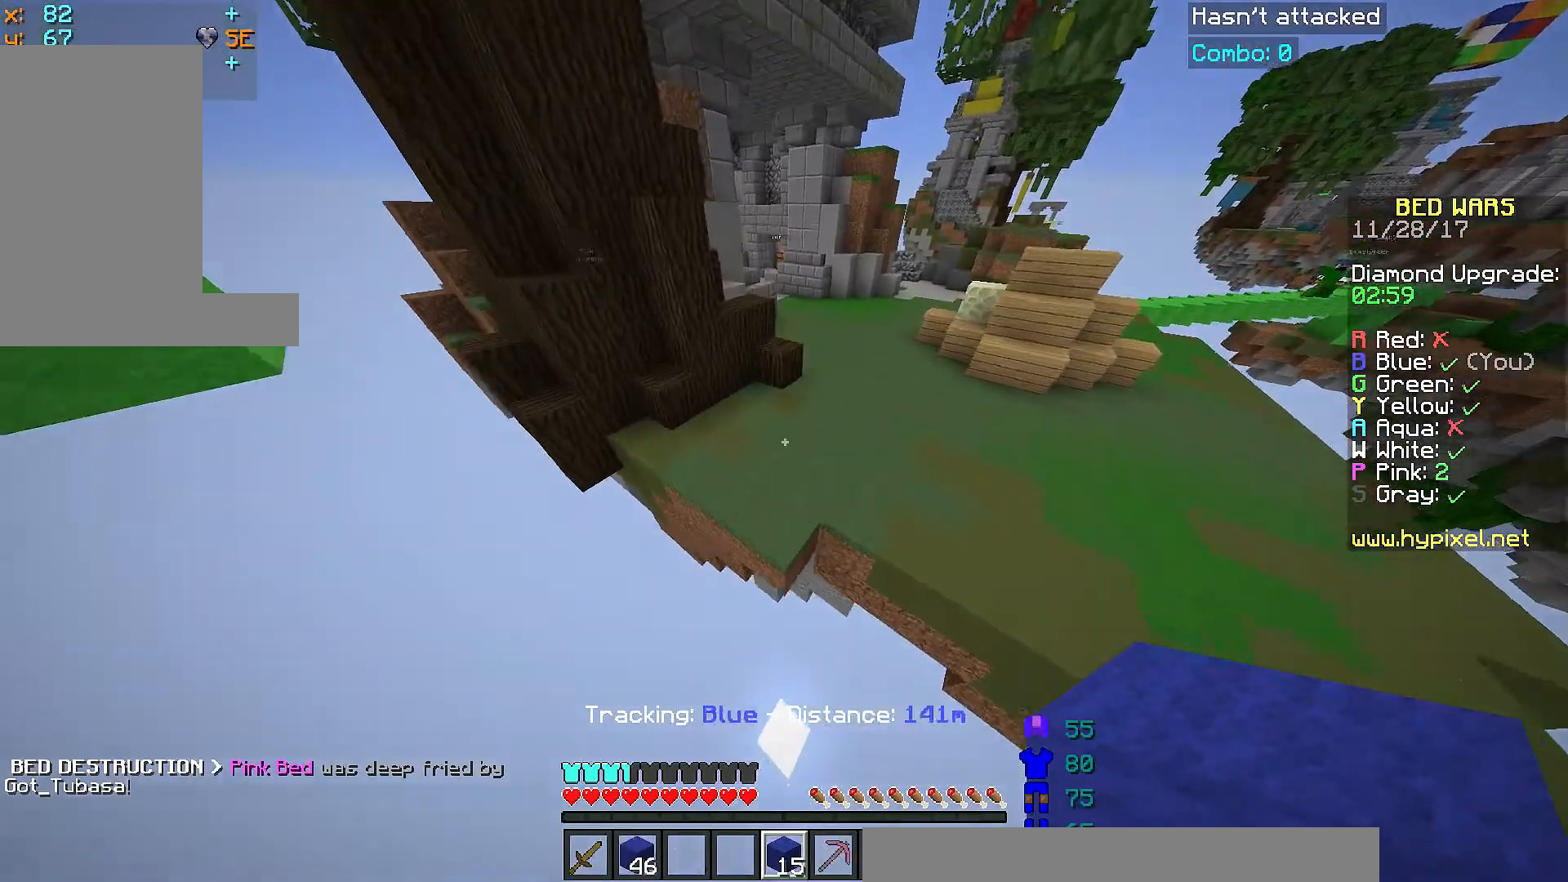
{"keys": ["space", "w"], "mouse": [], "events": []}
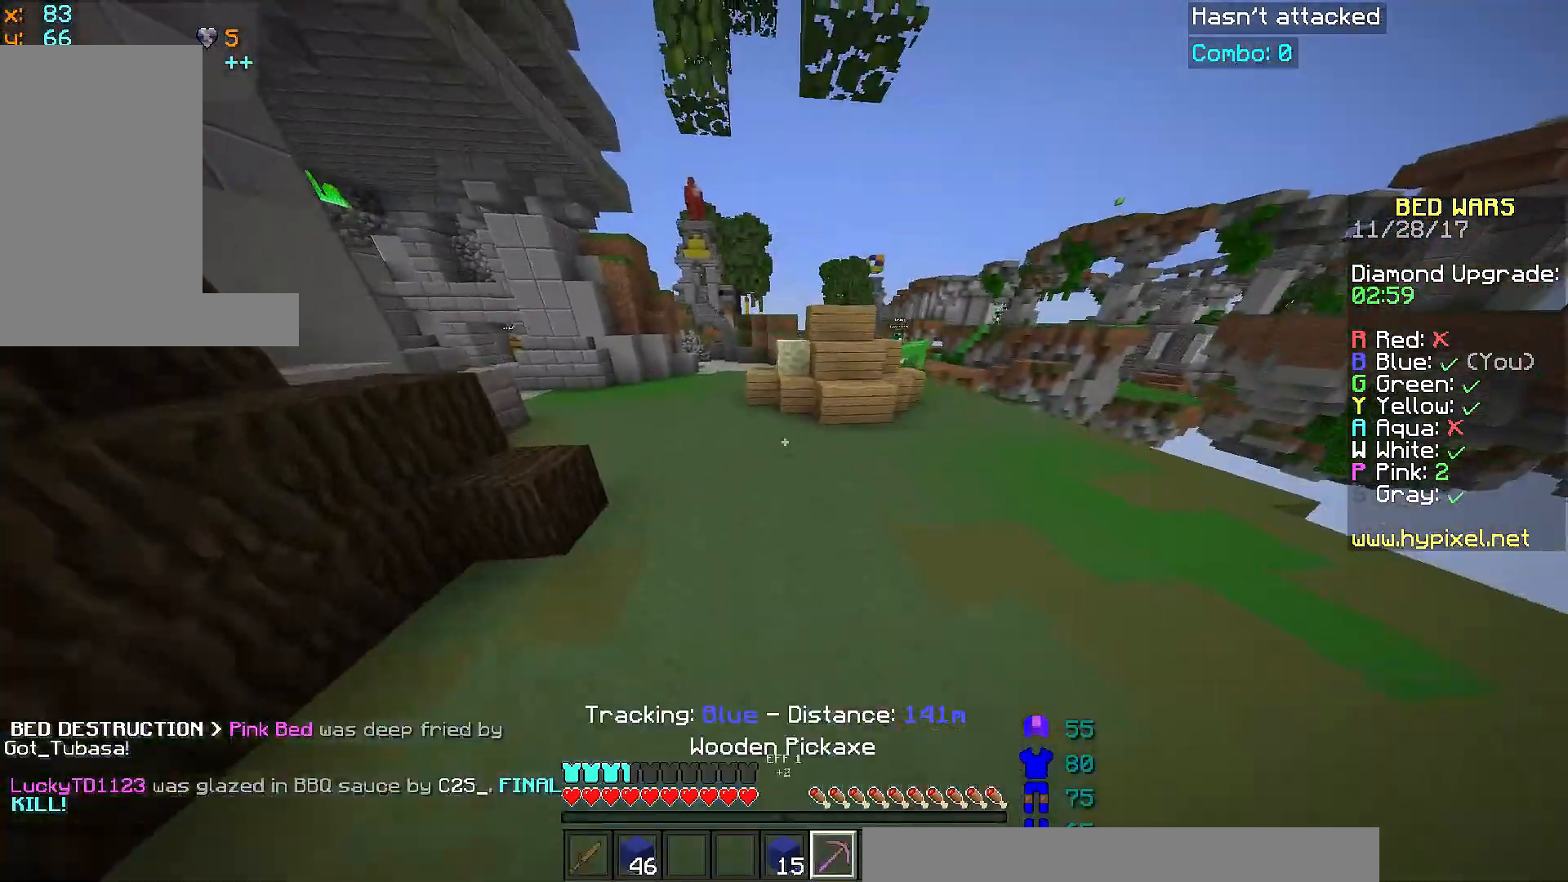
{"keys": ["space", "w"], "mouse": [], "events": []}
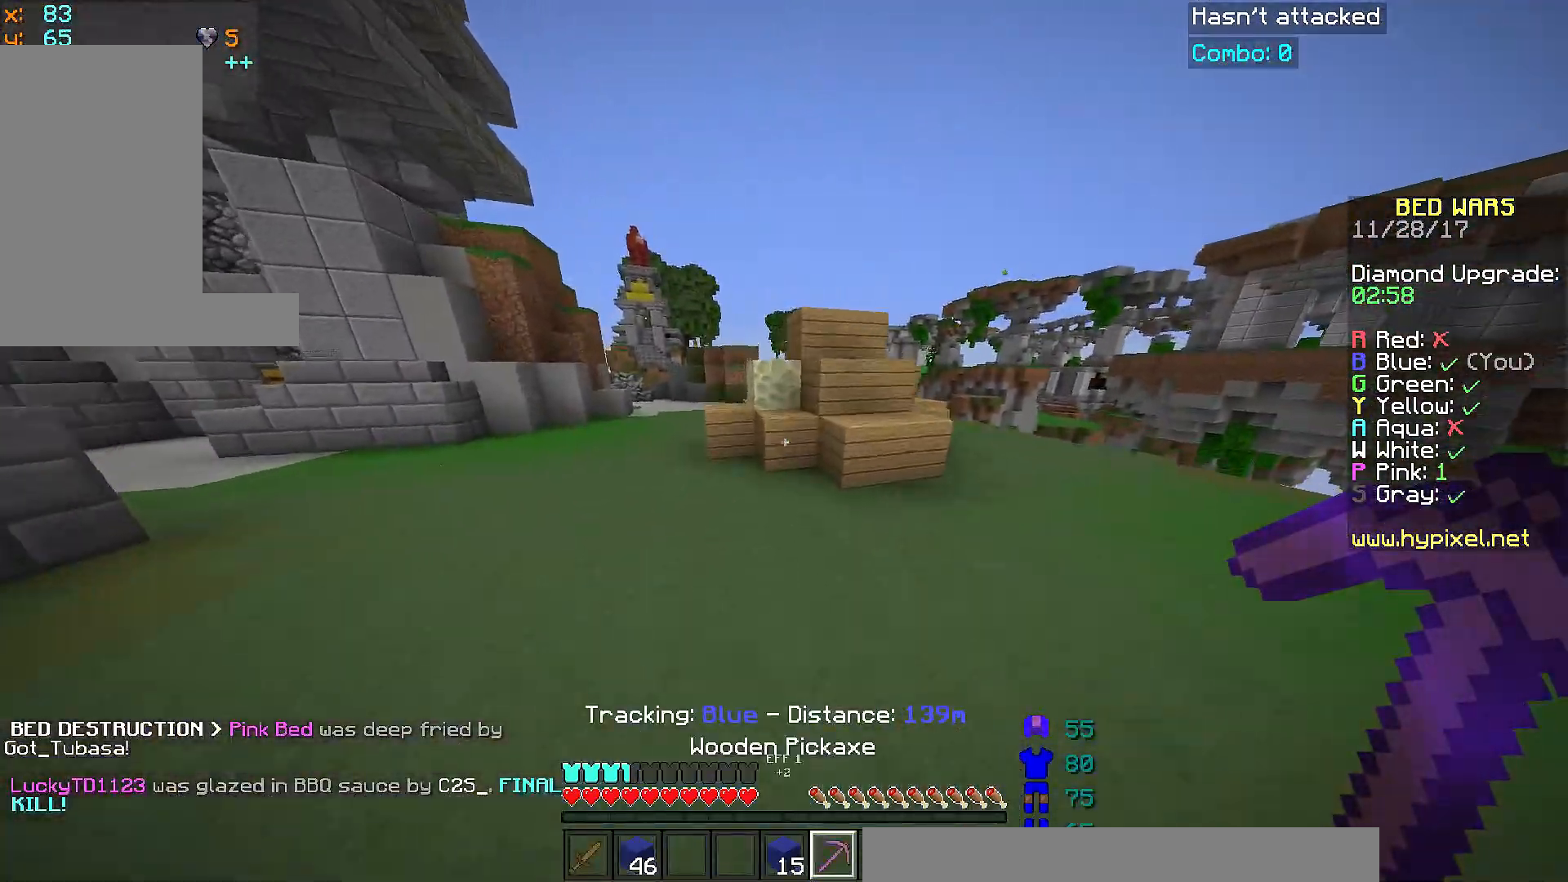
{"keys": ["d"], "mouse": [], "events": [[33, "a", "down"], [234, "space", "up"], [334, "w", "up"], [434, "a", "up"], [484, "d", "down"]]}
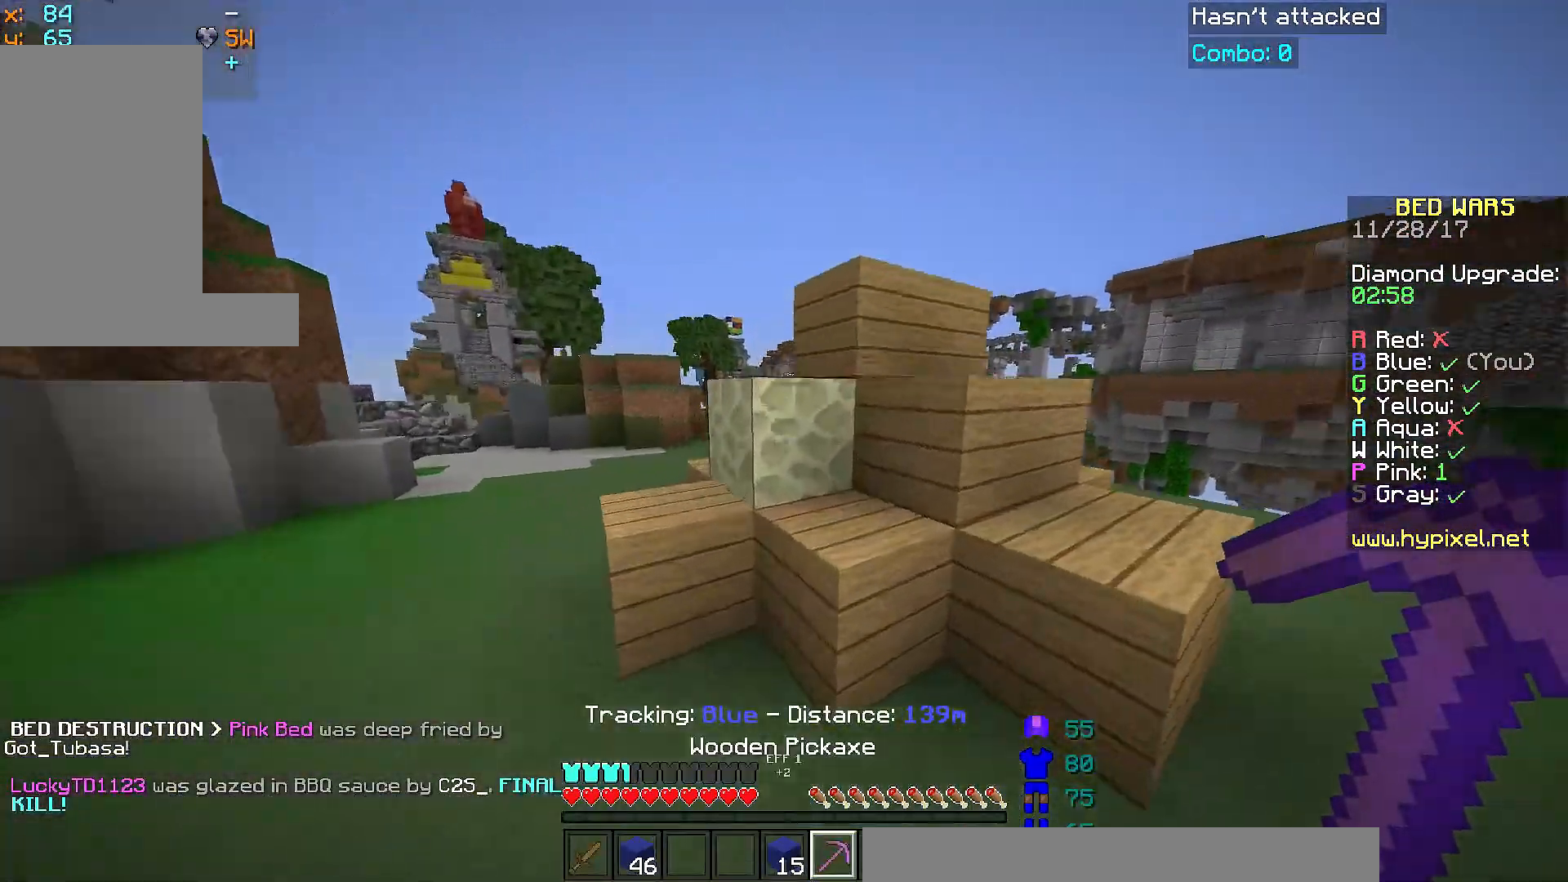
{"keys": [], "mouse": ["left"], "events": [[33, "mouse_left", "down"], [83, "d", "up"]]}
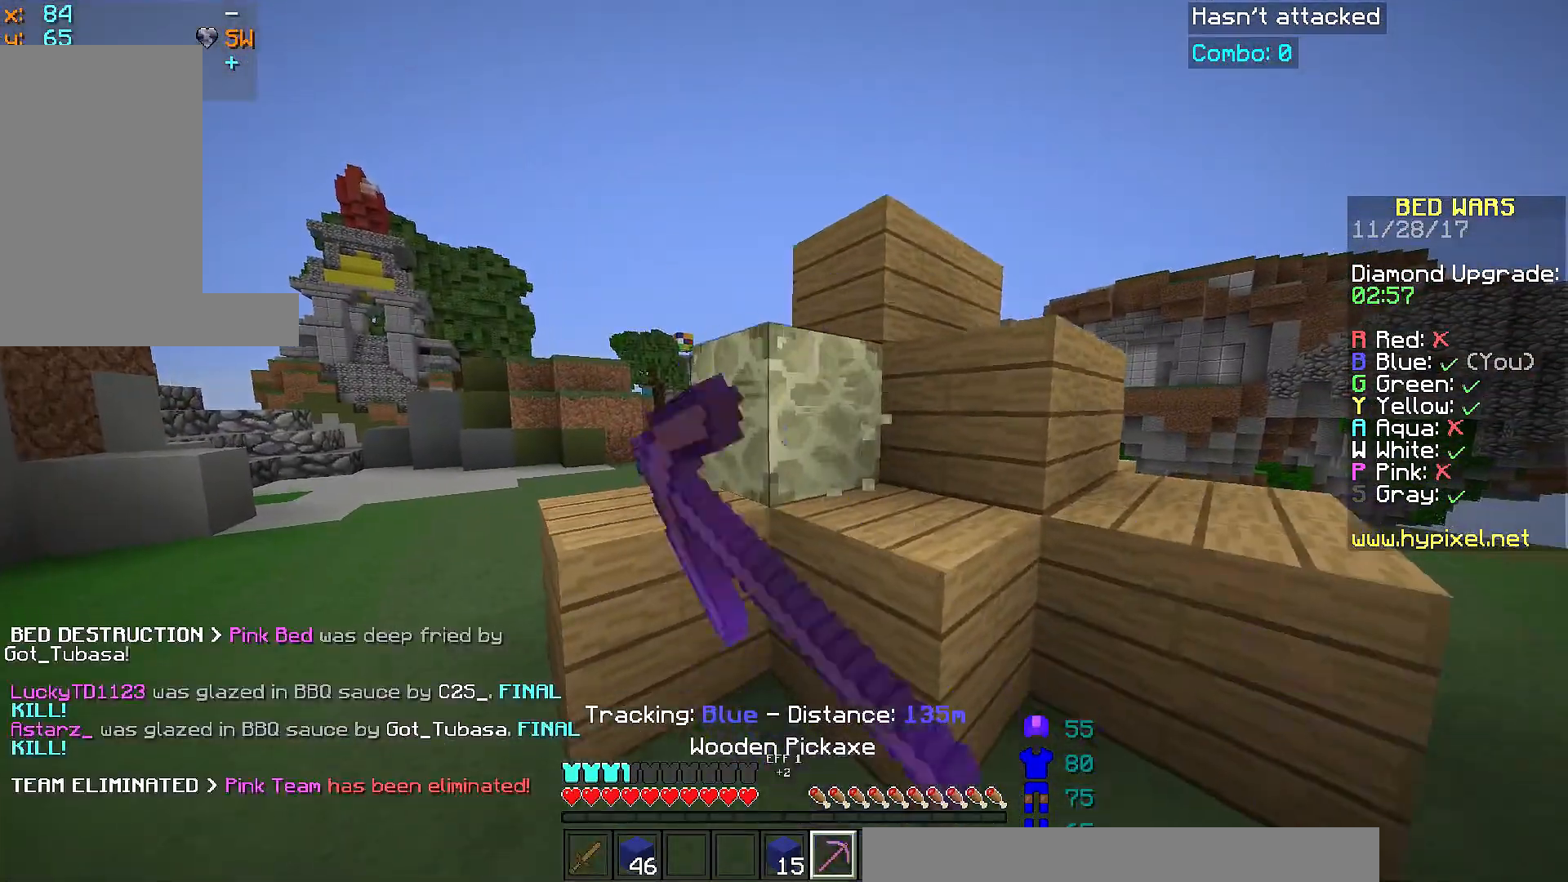
{"keys": ["a", "w"], "mouse": ["left"], "events": [[117, "a", "down"], [167, "w", "down"]]}
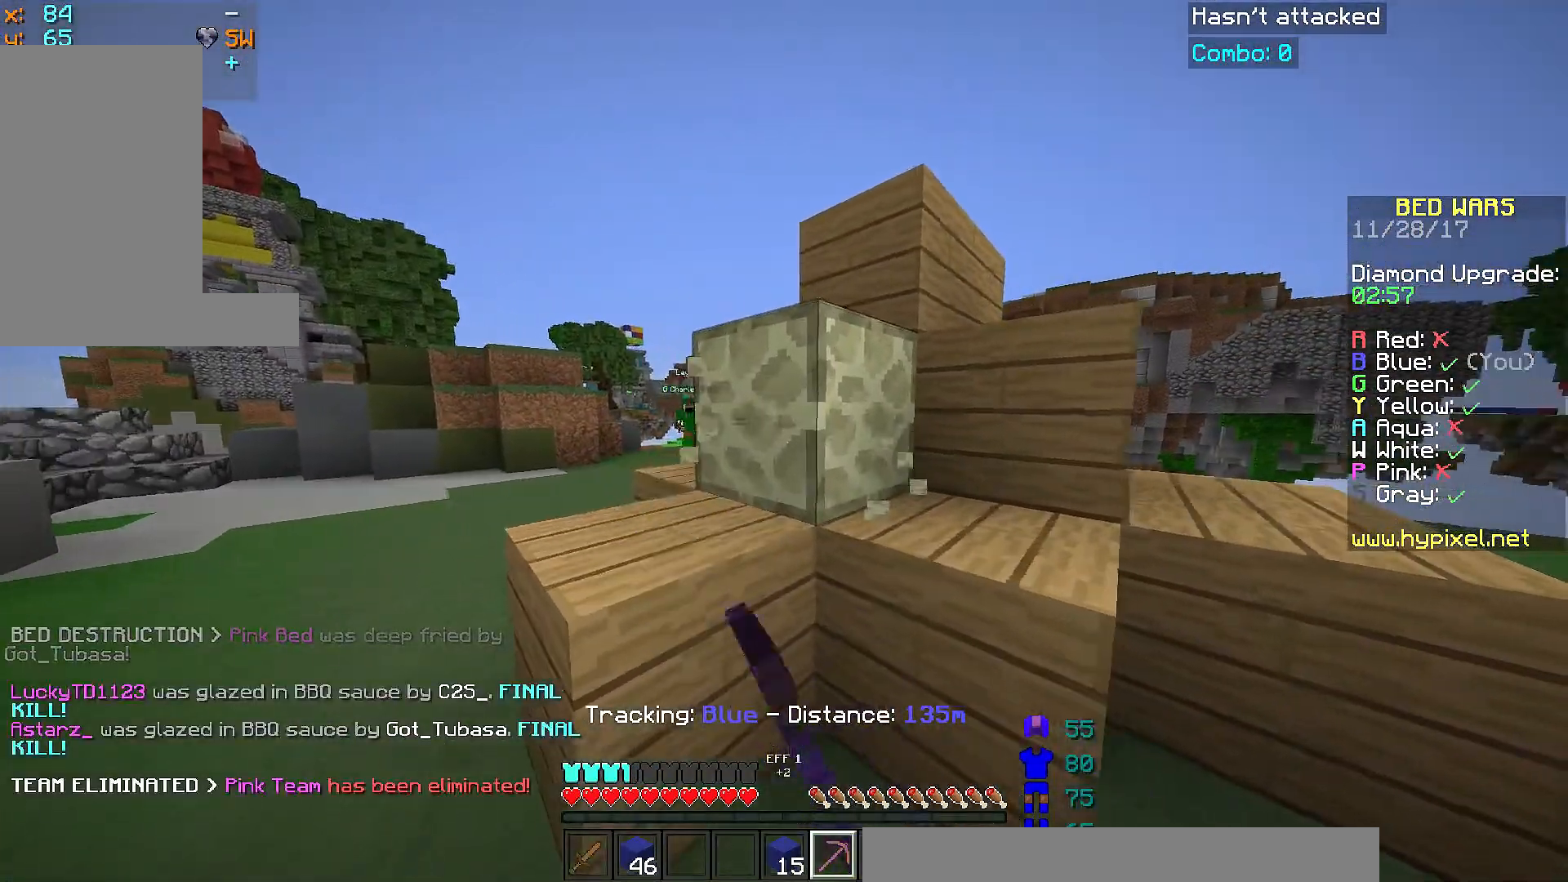
{"keys": ["a", "space", "w"], "mouse": ["left"], "events": [[16, "a", "up"], [317, "a", "down"], [417, "space", "down"]]}
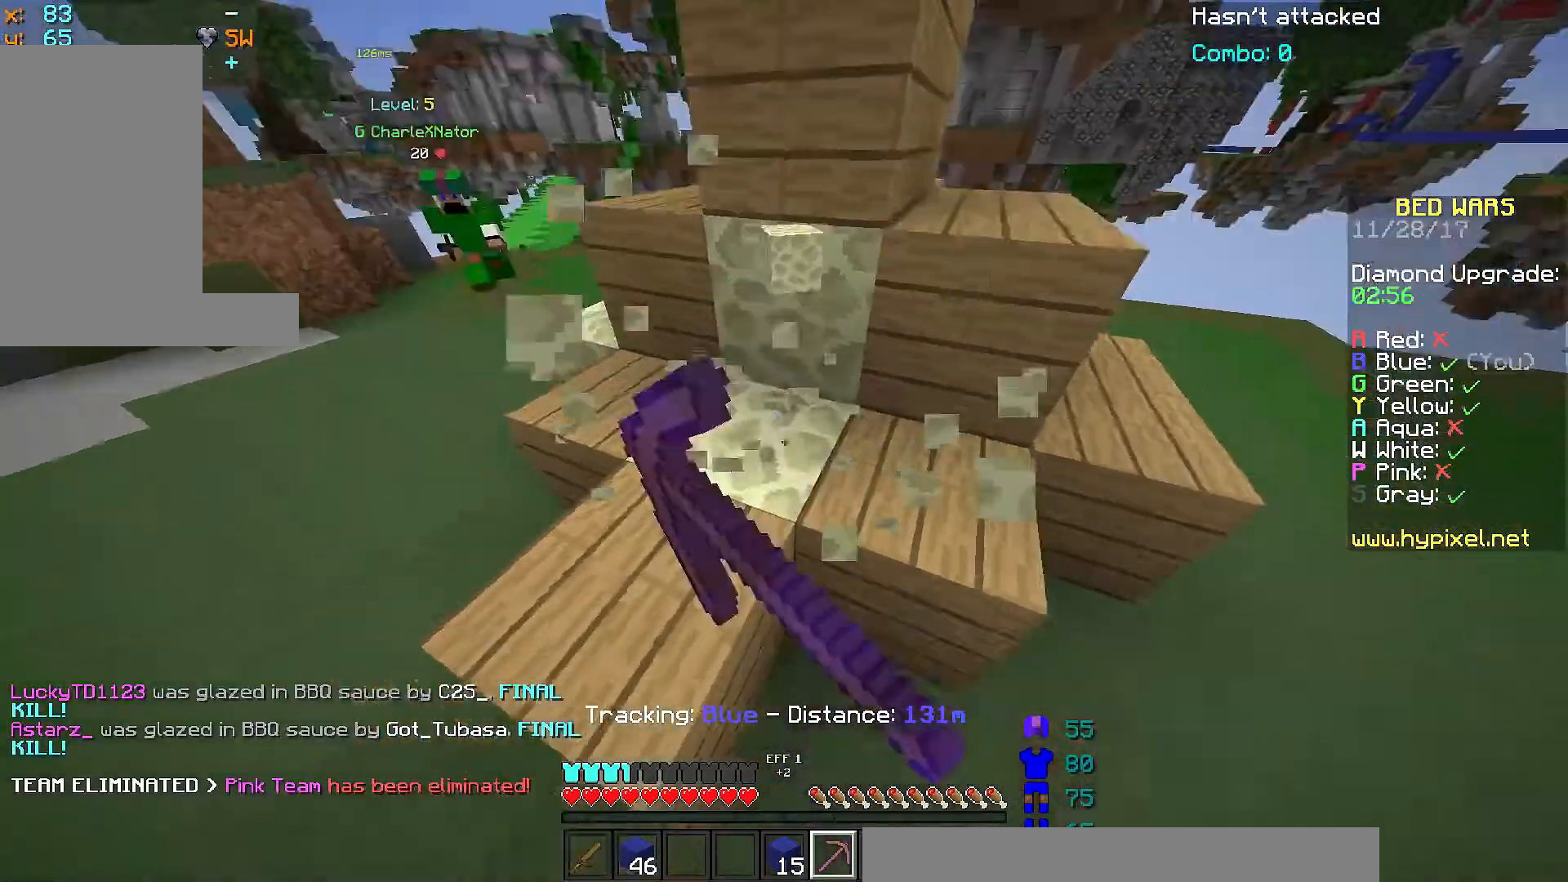
{"keys": [], "mouse": ["left"], "events": [[117, "space", "up"], [167, "w", "up"], [267, "a", "up"], [367, "d", "down"], [467, "d", "up"]]}
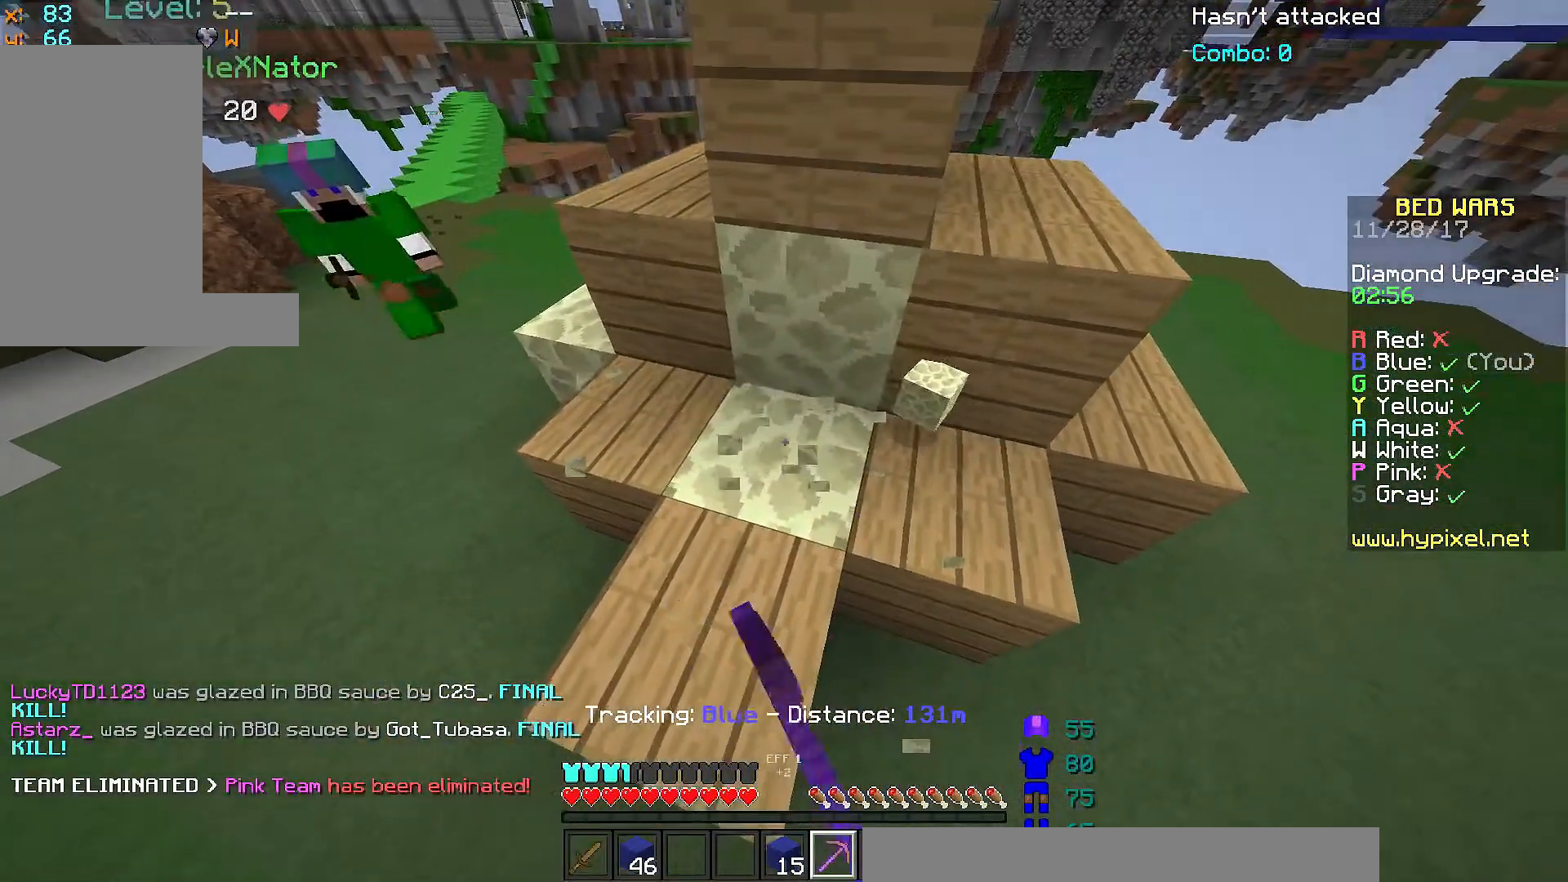
{"keys": [], "mouse": ["left"], "events": []}
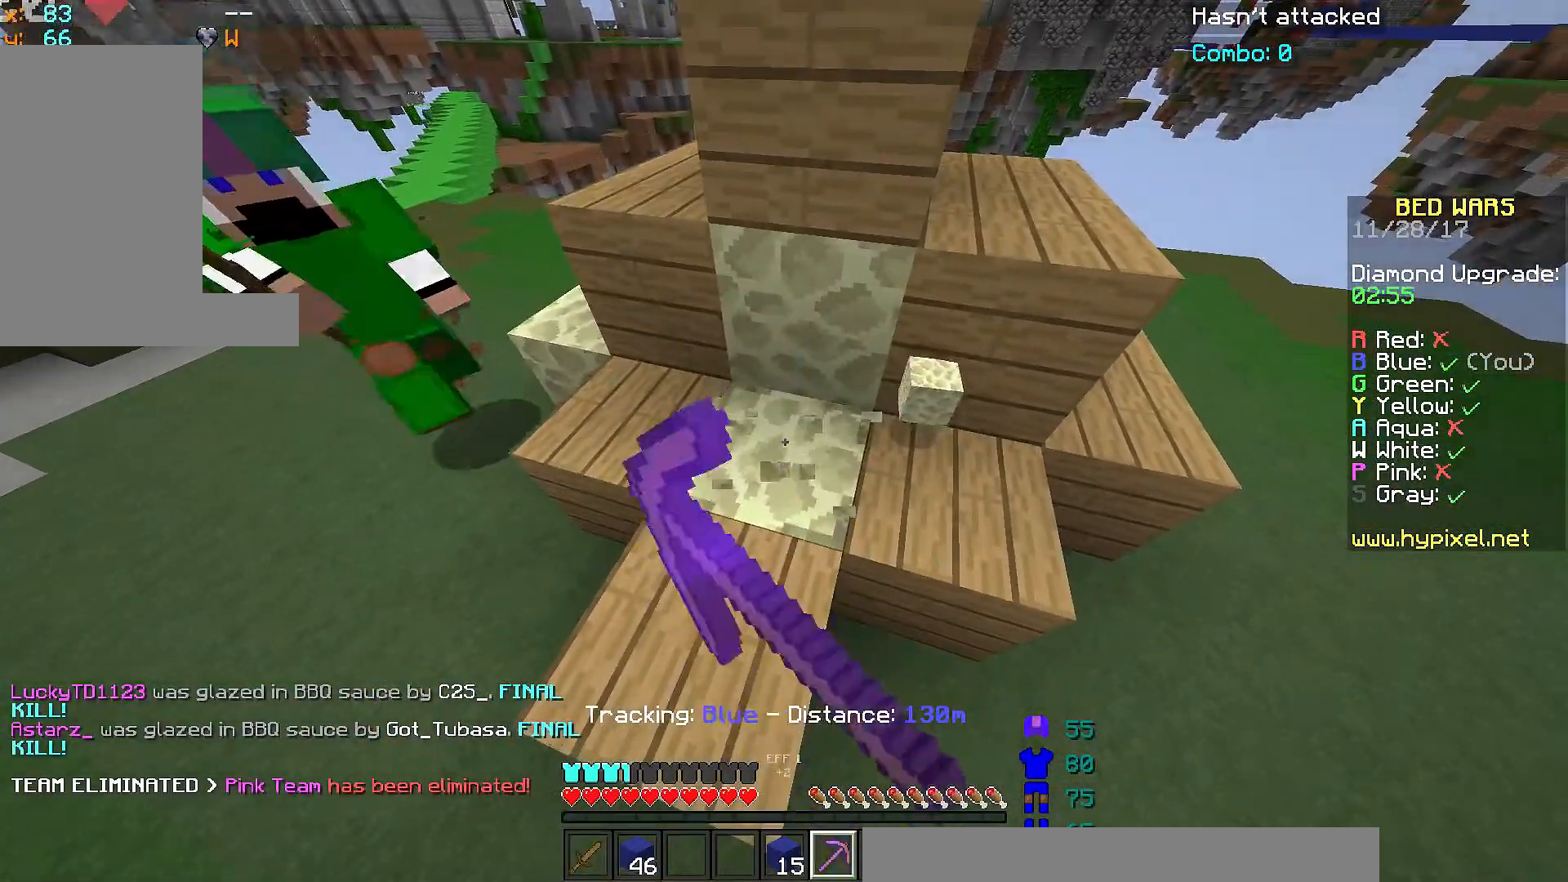
{"keys": ["w"], "mouse": ["left"], "events": [[317, "mouse_left", "up"], [317, "w", "down"], [417, "mouse_left", "down"]]}
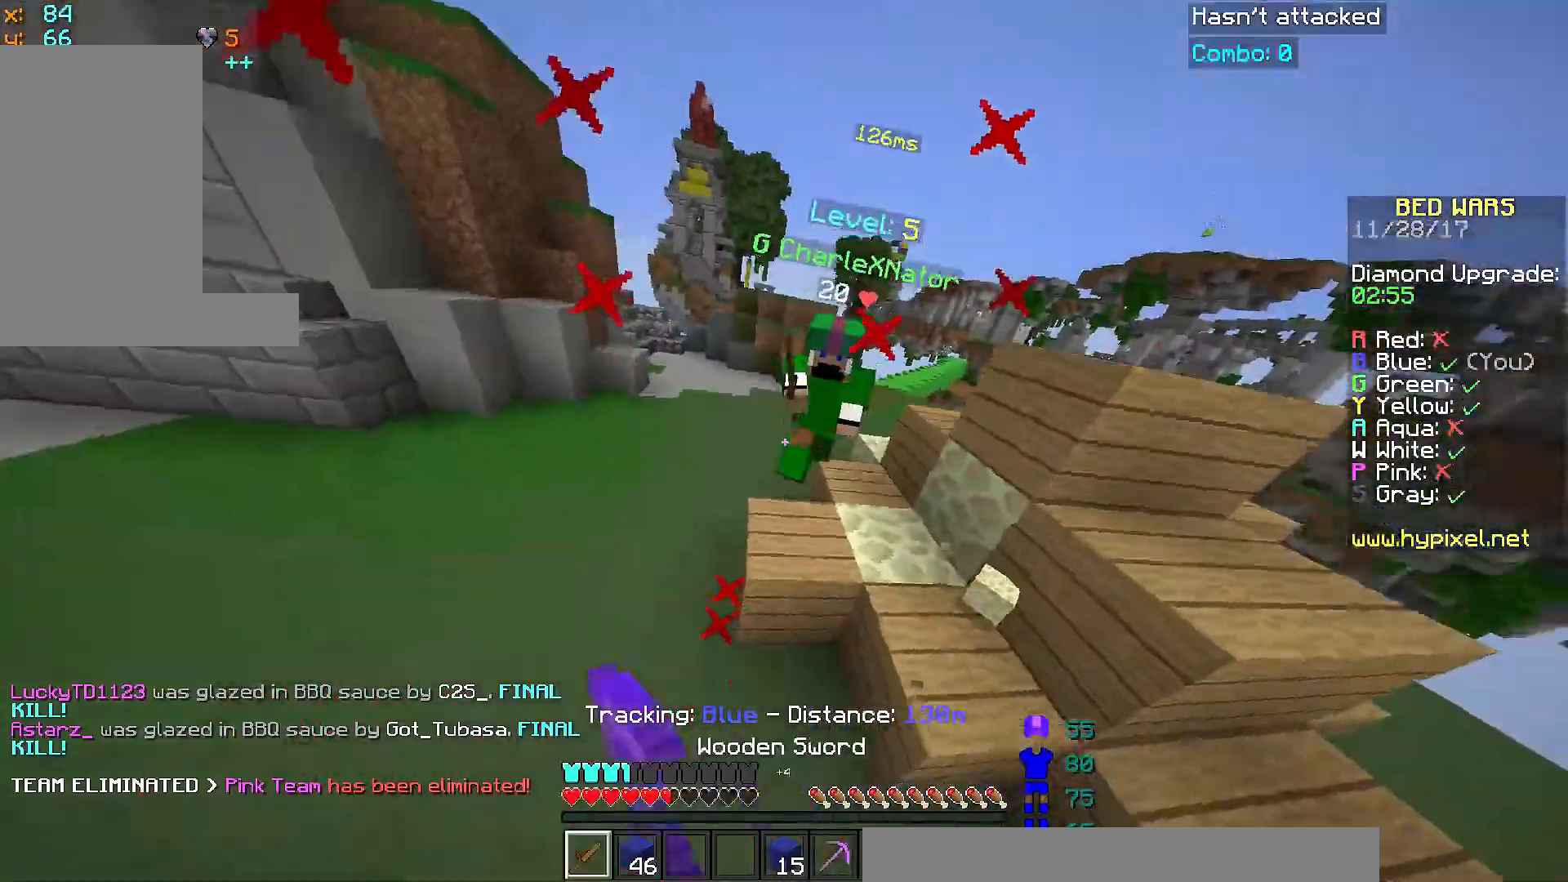
{"keys": ["w"], "mouse": [], "events": [[16, "mouse_left", "up"], [66, "mouse_left", "down"], [166, "mouse_left", "up"], [267, "mouse_left", "down"], [317, "mouse_left", "up"], [417, "mouse_left", "down"], [467, "mouse_left", "up"]]}
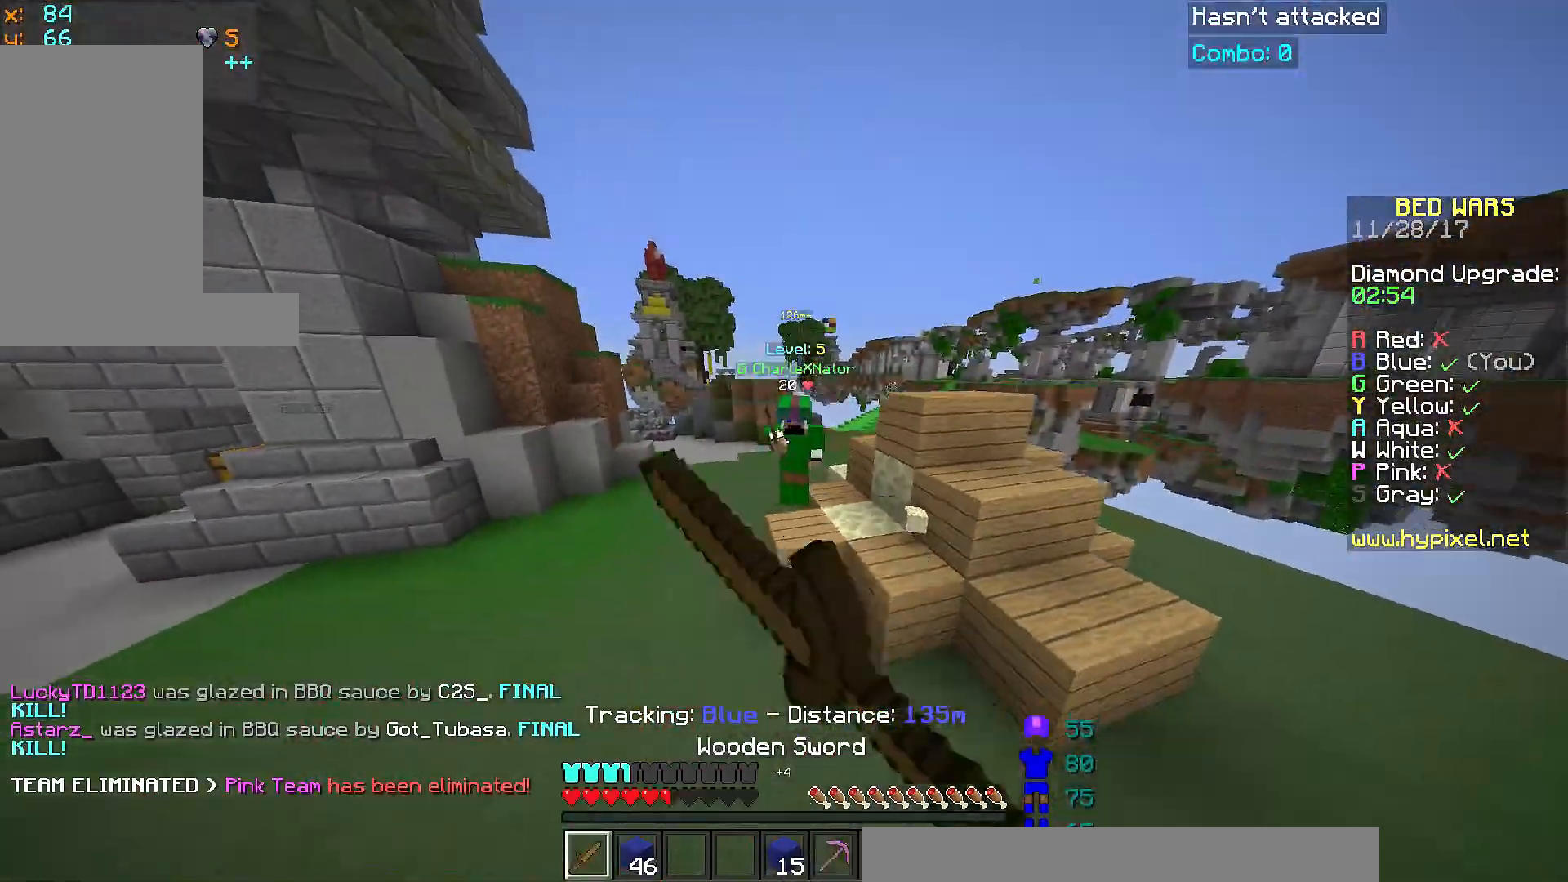
{"keys": ["w"], "mouse": ["left"], "events": [[17, "d", "down"], [17, "mouse_left", "down"], [67, "mouse_left", "up"], [367, "d", "up"], [367, "mouse_left", "down"], [417, "mouse_left", "up"], [467, "mouse_left", "down"]]}
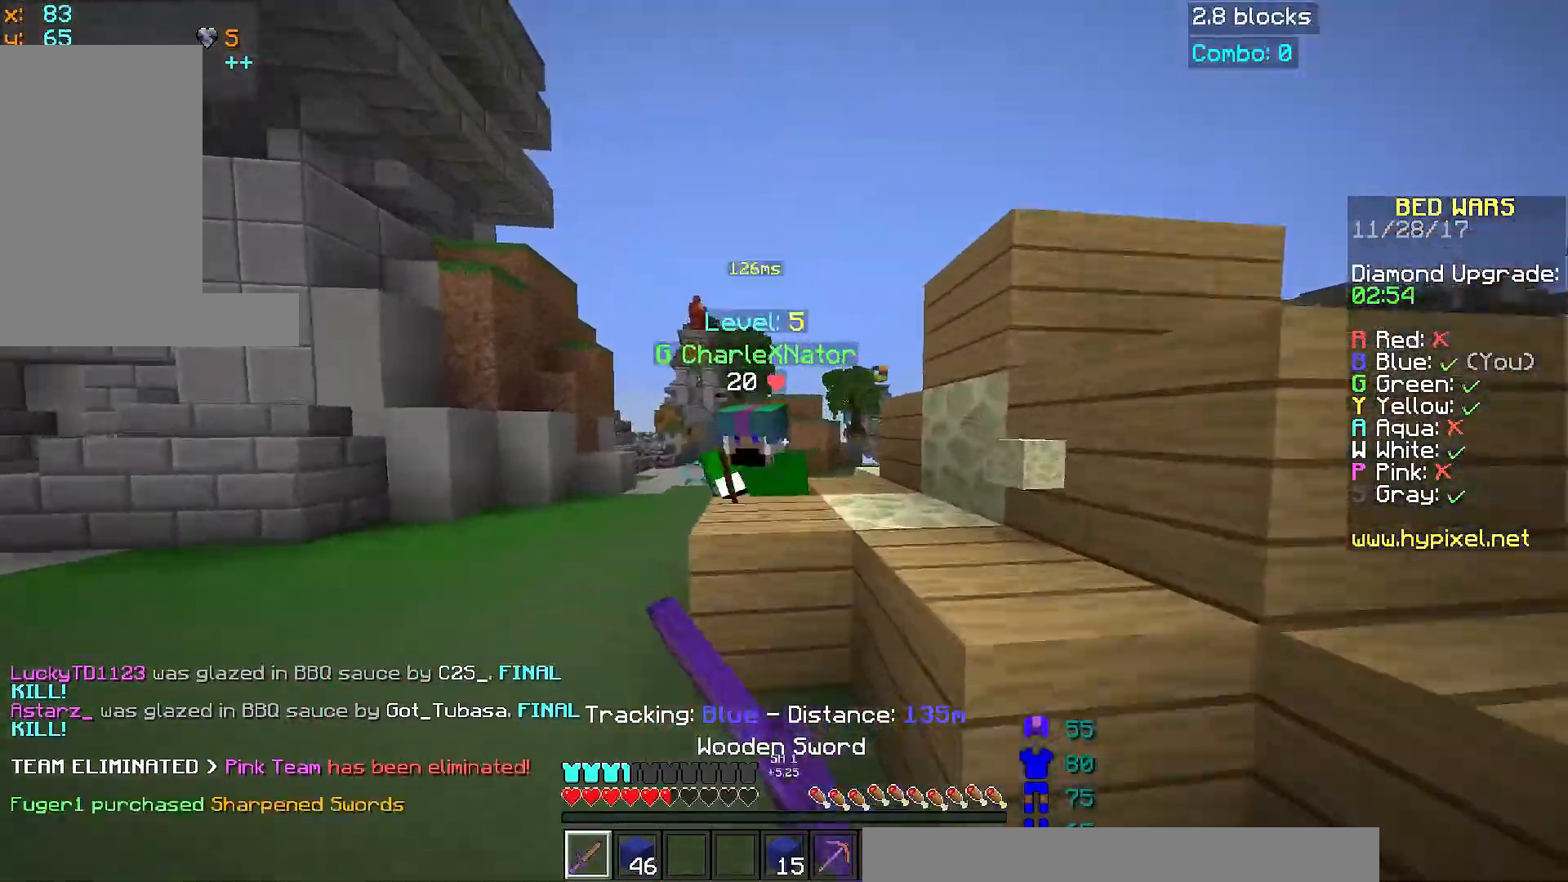
{"keys": ["a", "w"], "mouse": ["left"], "events": [[16, "mouse_left", "up"], [66, "mouse_left", "down"], [116, "mouse_left", "up"], [166, "mouse_left", "down"], [216, "w", "up"], [267, "mouse_left", "up"], [267, "s", "down"], [317, "mouse_left", "down"], [367, "a", "down"], [367, "mouse_left", "up"], [367, "s", "up"], [467, "mouse_left", "down"], [467, "w", "down"]]}
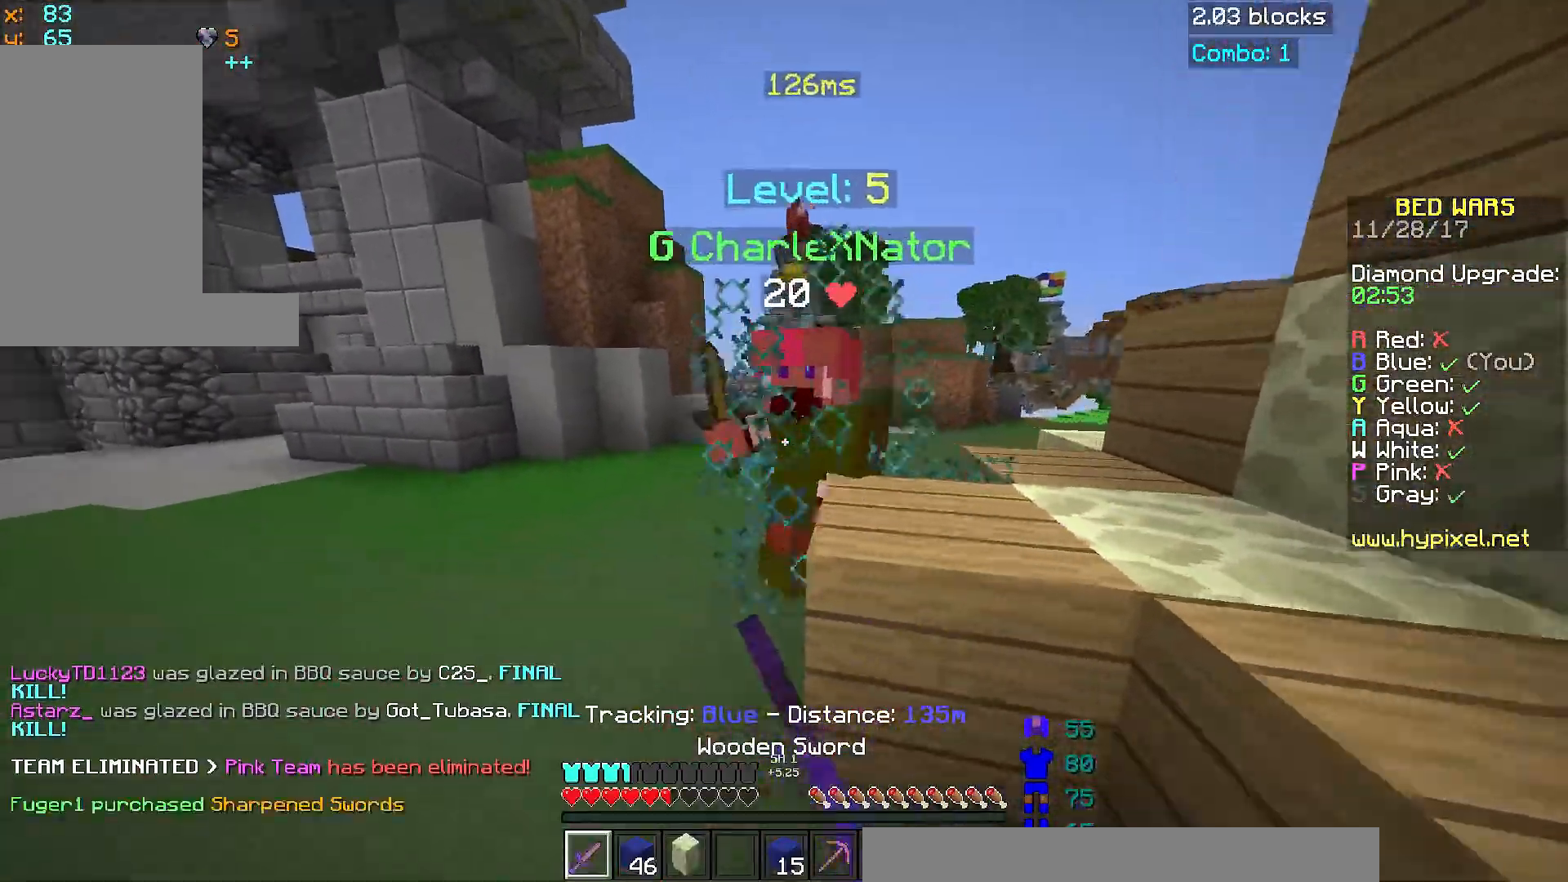
{"keys": ["d"], "mouse": [], "events": [[17, "a", "up"], [17, "mouse_left", "up"], [67, "mouse_left", "down"], [117, "mouse_left", "up"], [167, "a", "down"], [217, "mouse_left", "down"], [267, "a", "up"], [267, "mouse_left", "up"], [317, "mouse_left", "down"], [367, "mouse_left", "up"], [367, "w", "up"], [417, "d", "down"]]}
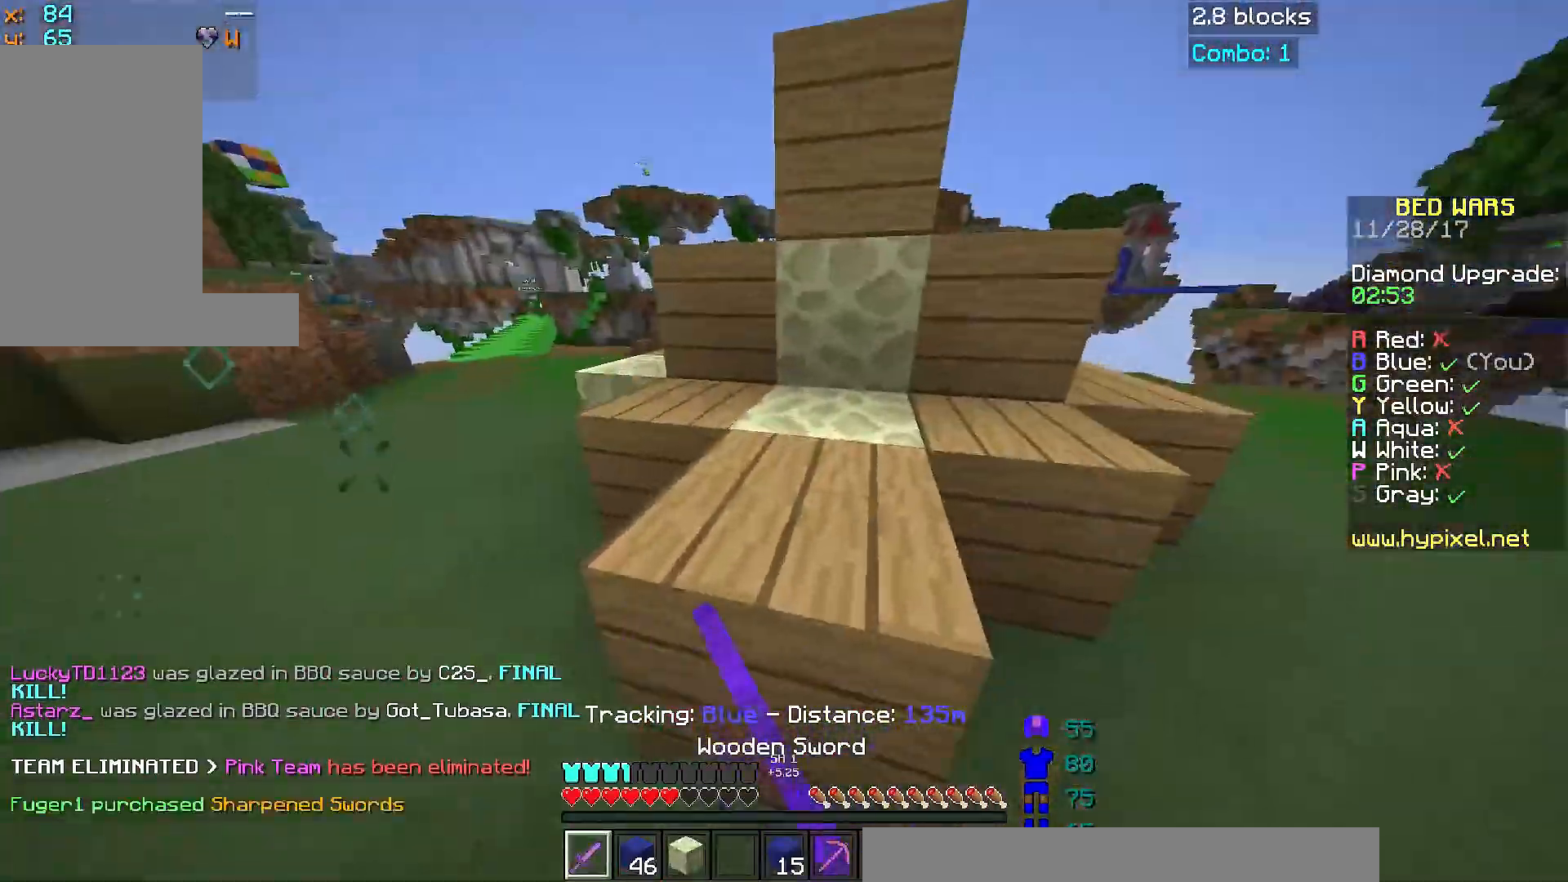
{"keys": ["a"], "mouse": [], "events": [[116, "s", "down"], [367, "a", "down"], [417, "d", "up"], [417, "s", "up"]]}
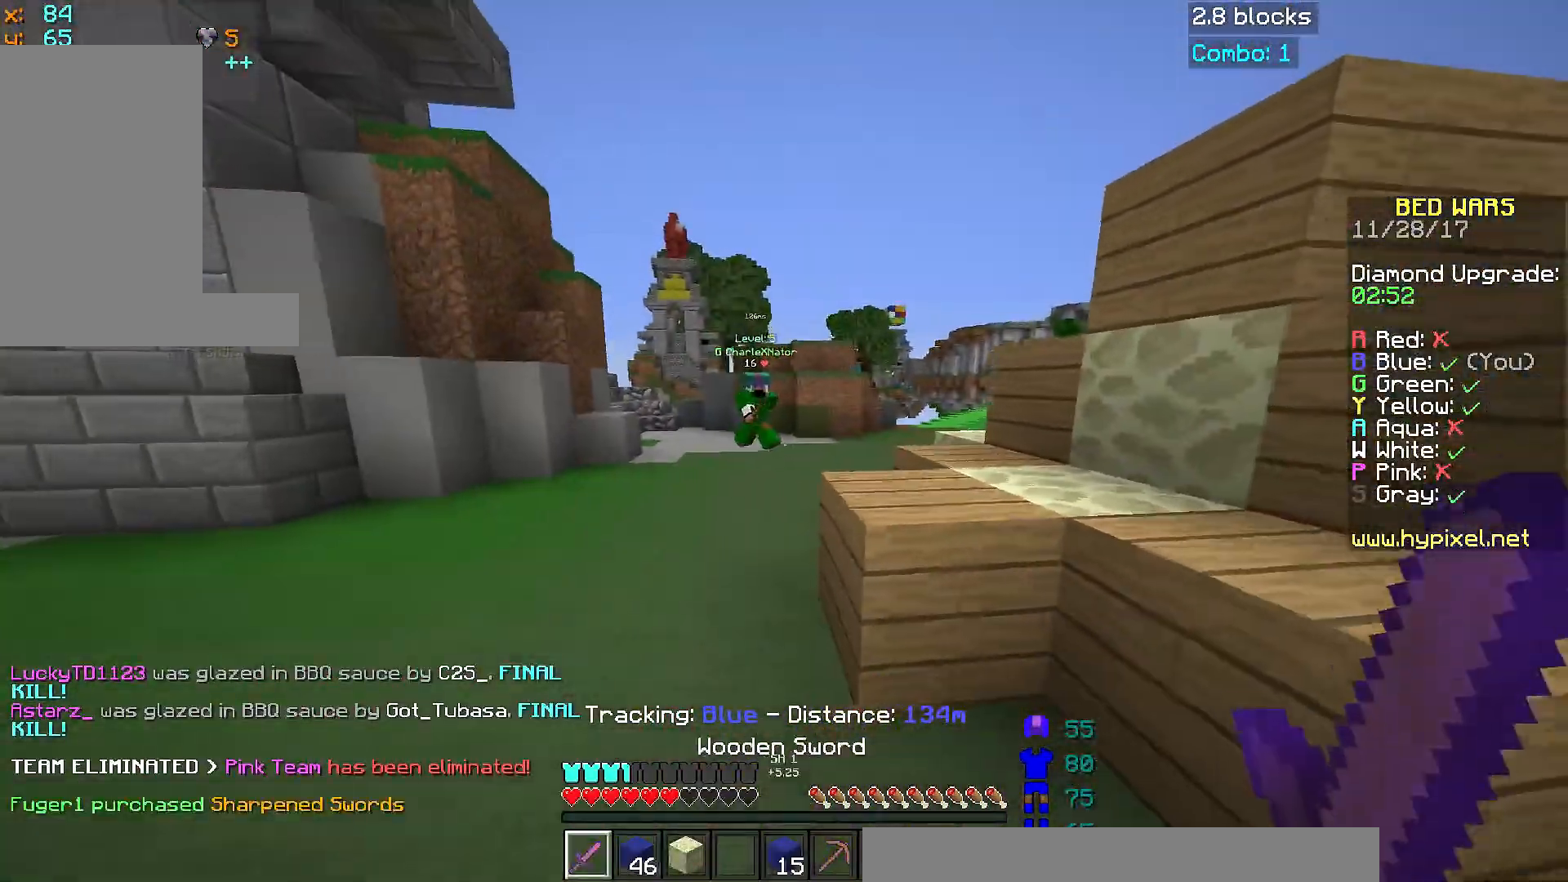
{"keys": ["a", "w"], "mouse": ["left"], "events": [[17, "w", "down"], [167, "space", "down"], [267, "a", "up"], [317, "mouse_left", "down"], [317, "space", "up"], [367, "a", "down"], [367, "mouse_left", "up"], [417, "mouse_left", "down"]]}
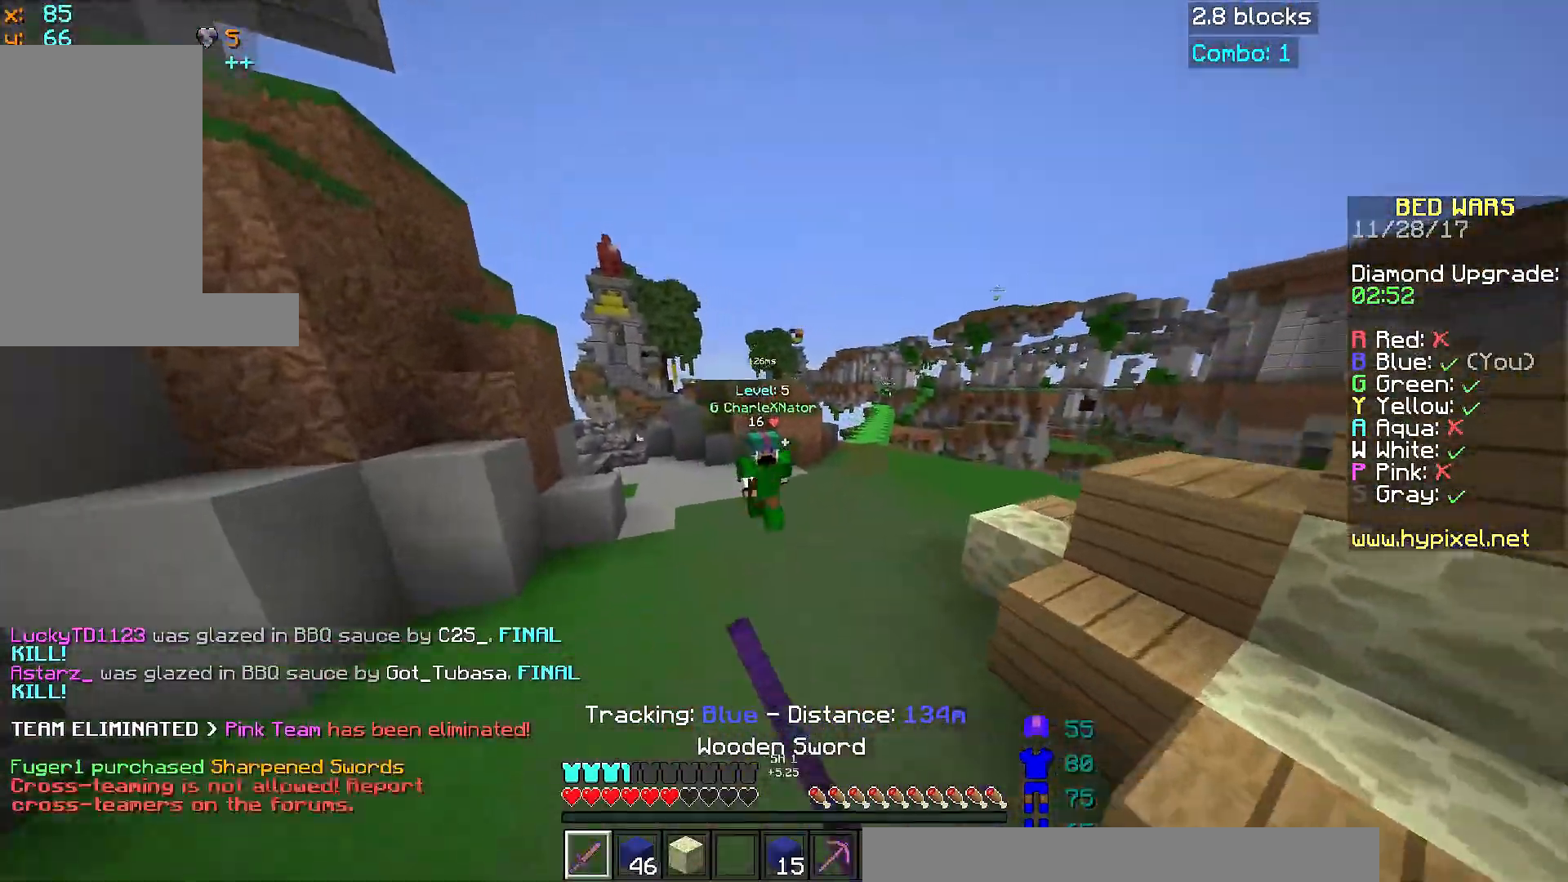
{"keys": ["a", "s"], "mouse": ["left"], "events": [[16, "mouse_left", "up"], [66, "mouse_left", "down"], [166, "mouse_left", "up"], [267, "mouse_left", "down"], [317, "mouse_left", "up"], [367, "mouse_left", "down"], [367, "w", "up"], [400, "s", "down"], [417, "mouse_left", "up"], [467, "mouse_left", "down"]]}
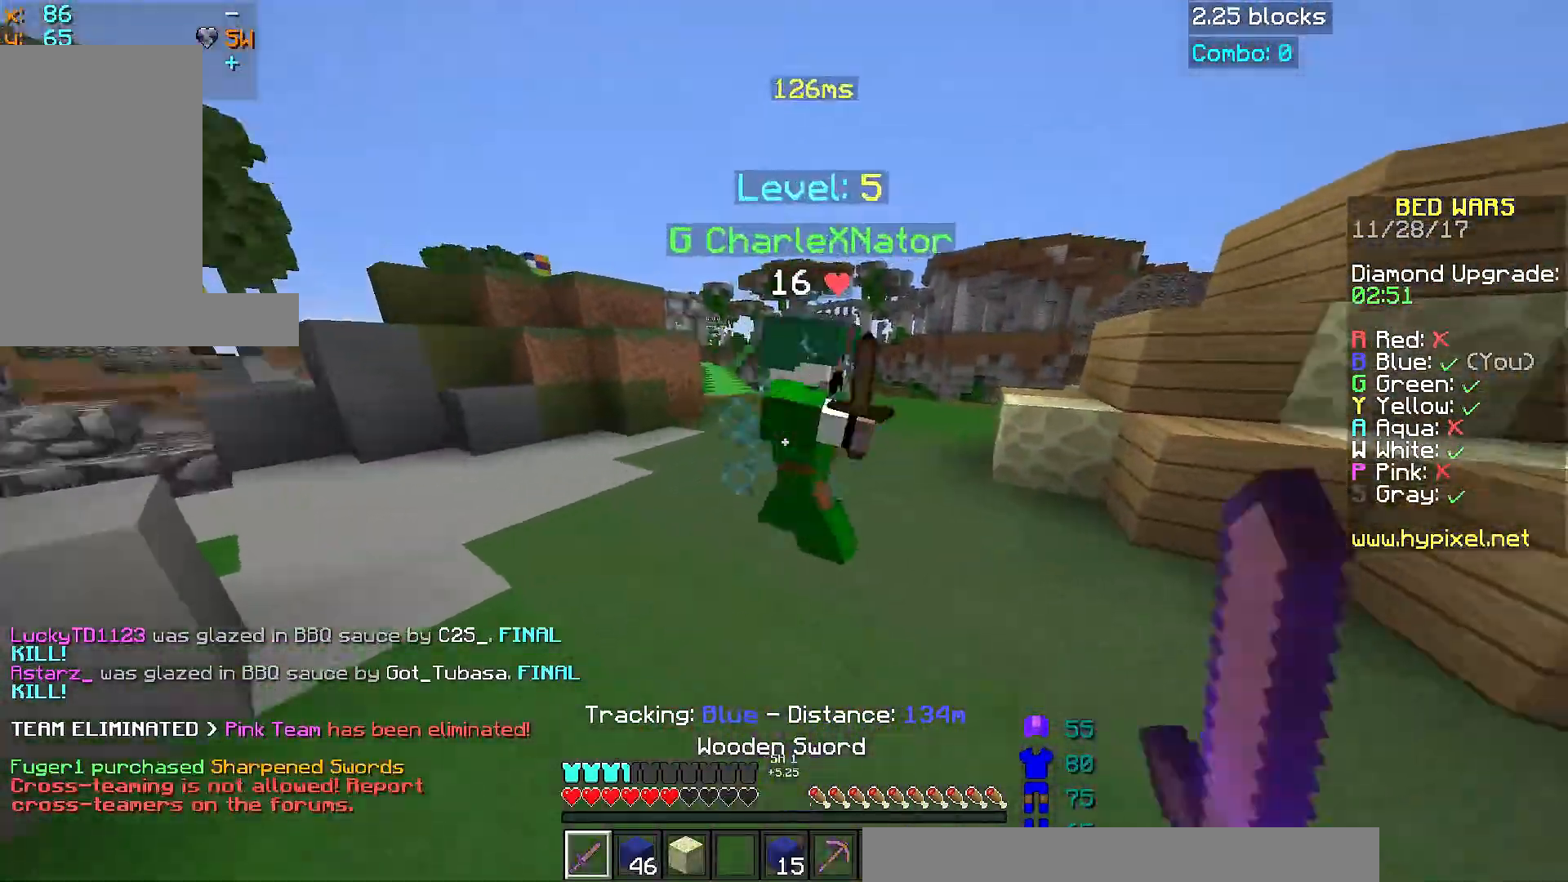
{"keys": ["d"], "mouse": [], "events": [[17, "a", "up"], [17, "d", "down"], [17, "mouse_left", "up"], [17, "s", "up"], [67, "mouse_left", "down"], [117, "w", "down"], [167, "mouse_left", "up"], [217, "mouse_left", "down"], [267, "w", "up"], [317, "mouse_left", "up"], [317, "w", "down"], [367, "mouse_left", "down"], [417, "mouse_left", "up"], [417, "w", "up"]]}
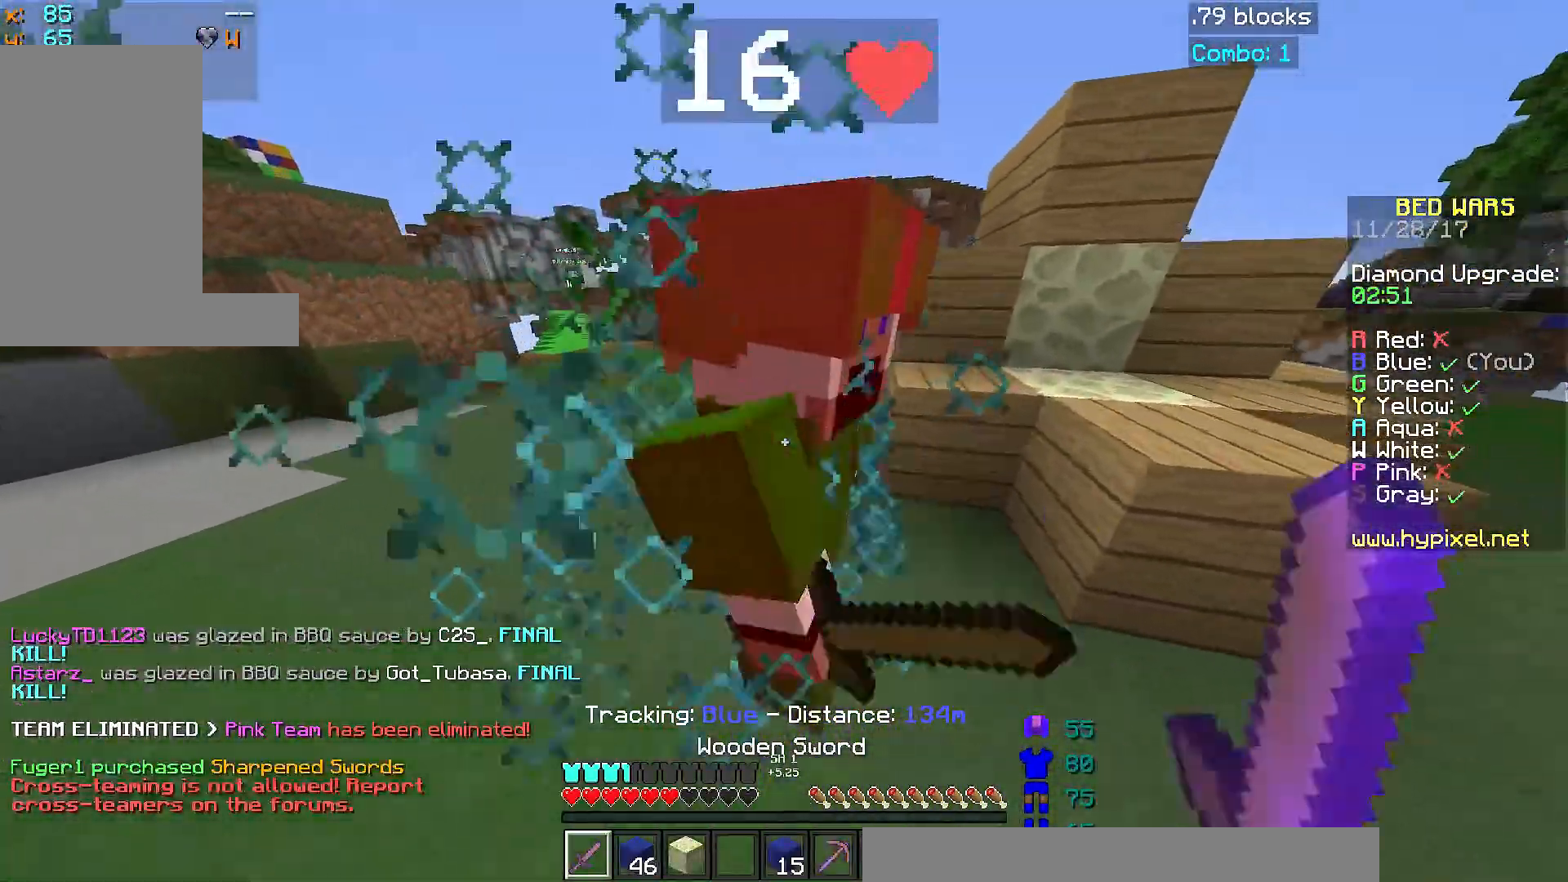
{"keys": ["w"], "mouse": [], "events": [[16, "mouse_left", "down"], [66, "mouse_left", "up"], [116, "mouse_left", "down"], [116, "s", "down"], [166, "d", "up"], [166, "s", "up"], [217, "mouse_left", "up"], [267, "mouse_left", "down"], [267, "w", "down"], [317, "mouse_left", "up"], [367, "mouse_left", "down"], [417, "mouse_left", "up"]]}
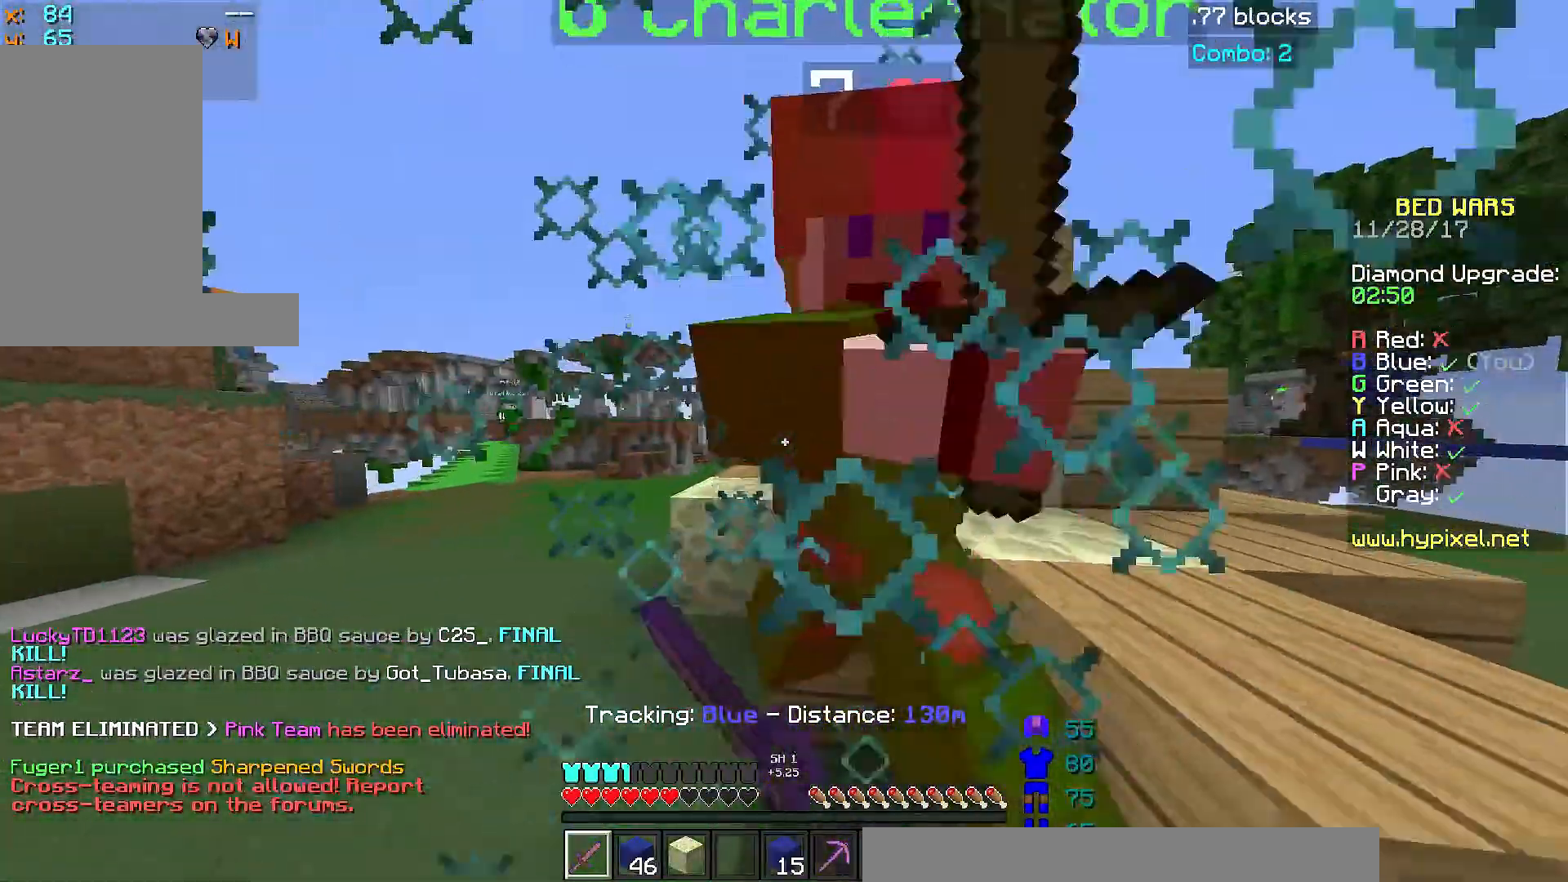
{"keys": ["s"], "mouse": ["left"], "events": [[17, "d", "down"], [17, "mouse_left", "down"], [17, "w", "up"], [117, "mouse_left", "up"], [167, "mouse_left", "down"], [217, "mouse_left", "up"], [267, "d", "up"], [267, "s", "down"], [317, "mouse_left", "down"], [367, "mouse_left", "up"], [401, "mouse_left", "down"]]}
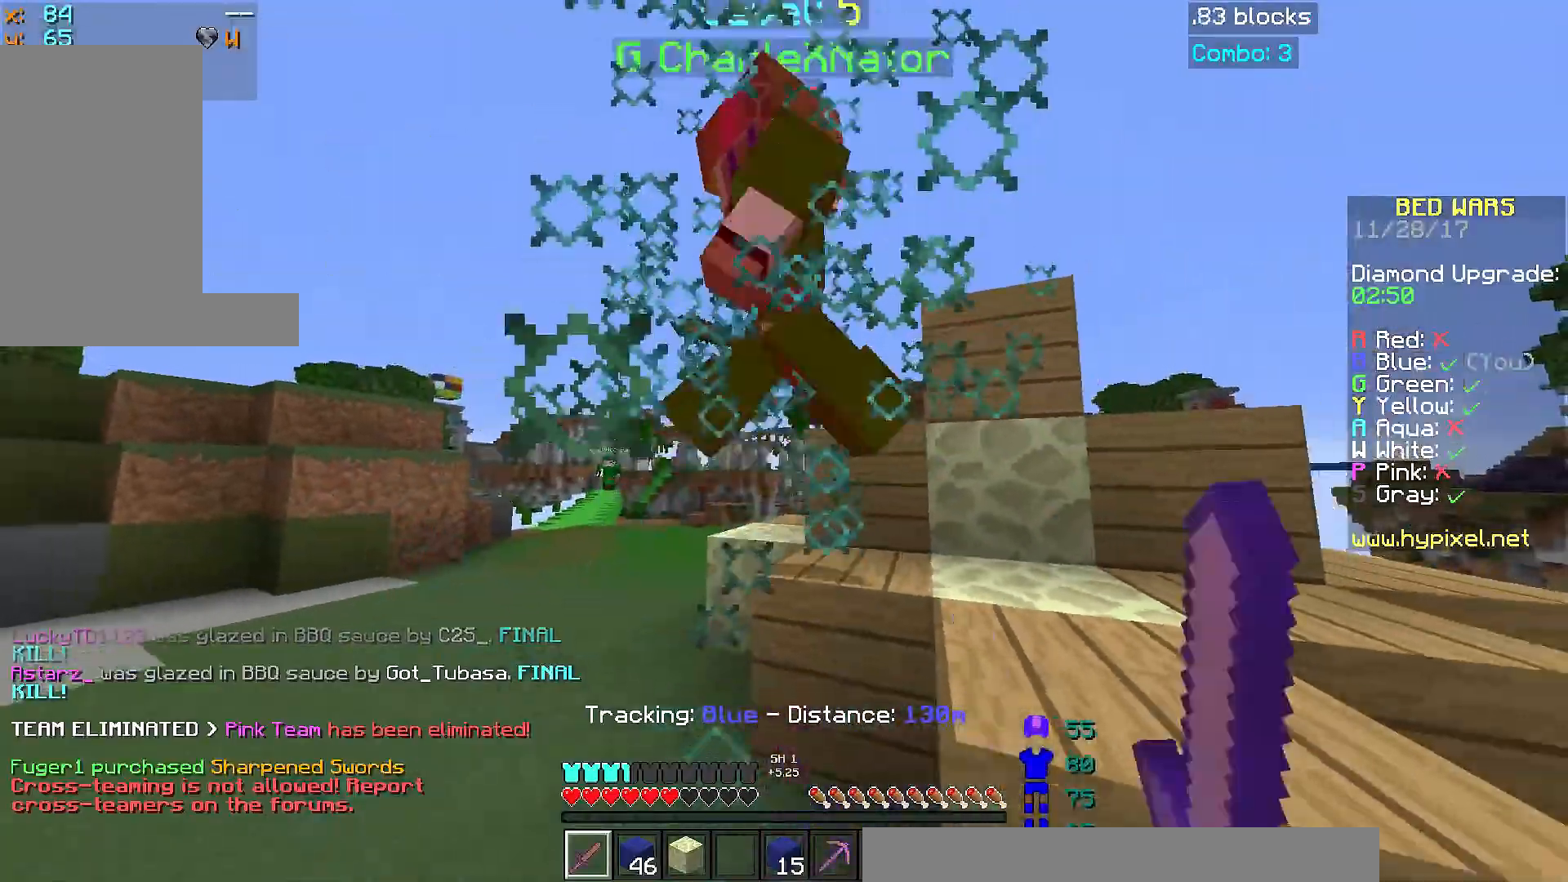
{"keys": ["space", "w"], "mouse": [], "events": [[16, "d", "down"], [16, "mouse_left", "up"], [66, "mouse_left", "down"], [116, "mouse_left", "up"], [116, "s", "up"], [166, "mouse_left", "down"], [267, "mouse_left", "up"], [267, "w", "down"], [367, "d", "up"], [467, "space", "down"]]}